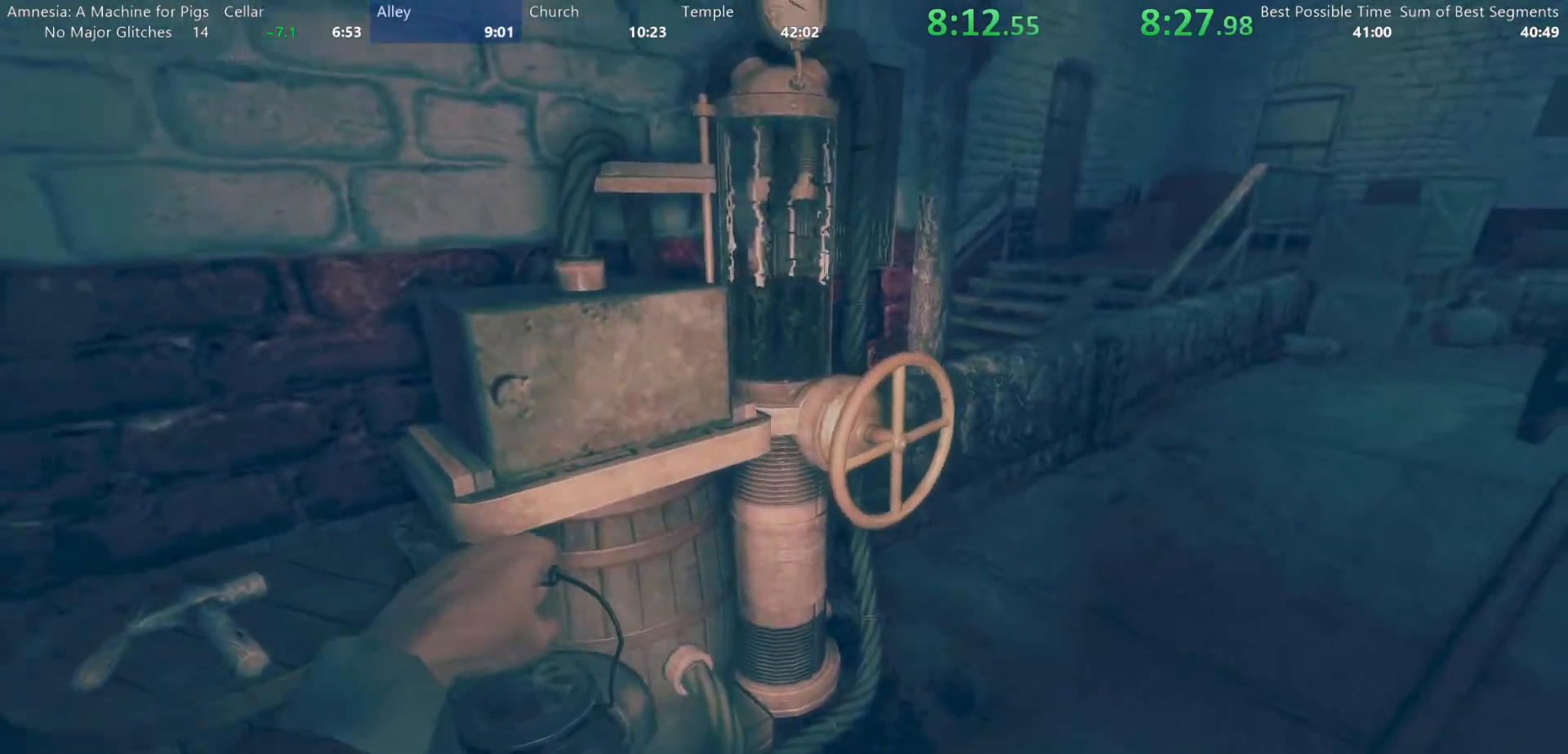
Gameplay with keyboard and mouse; each line is a JSON object with the keys and mouse buttons held at the frame after it. "events" lists presses ("down") and releases ("up") of "a", "alt", "d", "e", "f4", "q", "s", "shift", "space", "tab", "w", "mouse_left", "mouse_right", "mouse_wheel_up" and "mouse_wheel_down" between this image and that frame as [ms after this image, input, new state], when the widget could be followed in between. "mouse_left", "mouse_right", "mouse_wheel_up", "mouse_wheel_down" = the "left", "right", "wheel_up", "wheel_down" buttons of the "mouse" list. No other keys are recorded. Mouse movement is not recorded.
{"keys": [], "mouse": ["left"], "events": []}
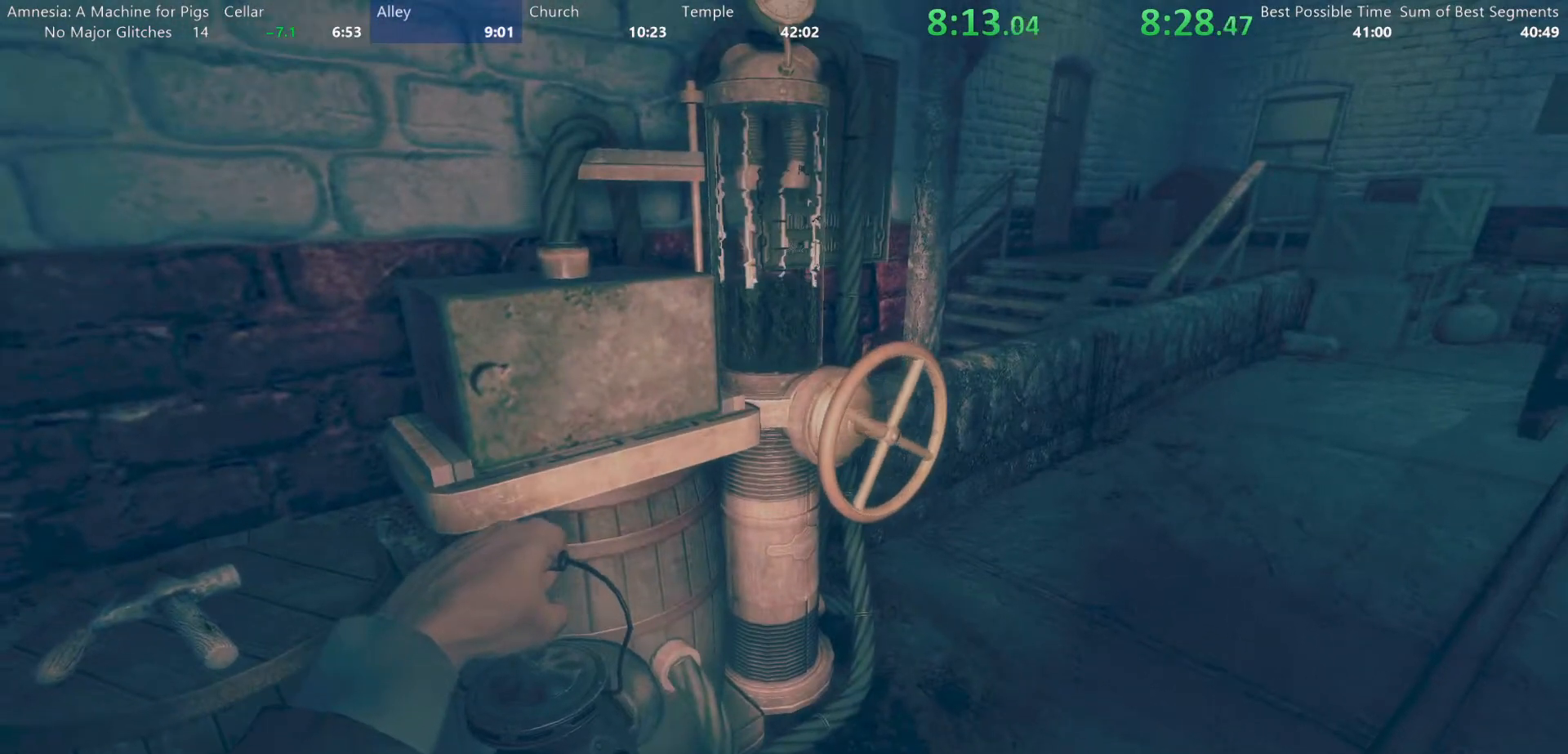
{"keys": [], "mouse": ["left"], "events": []}
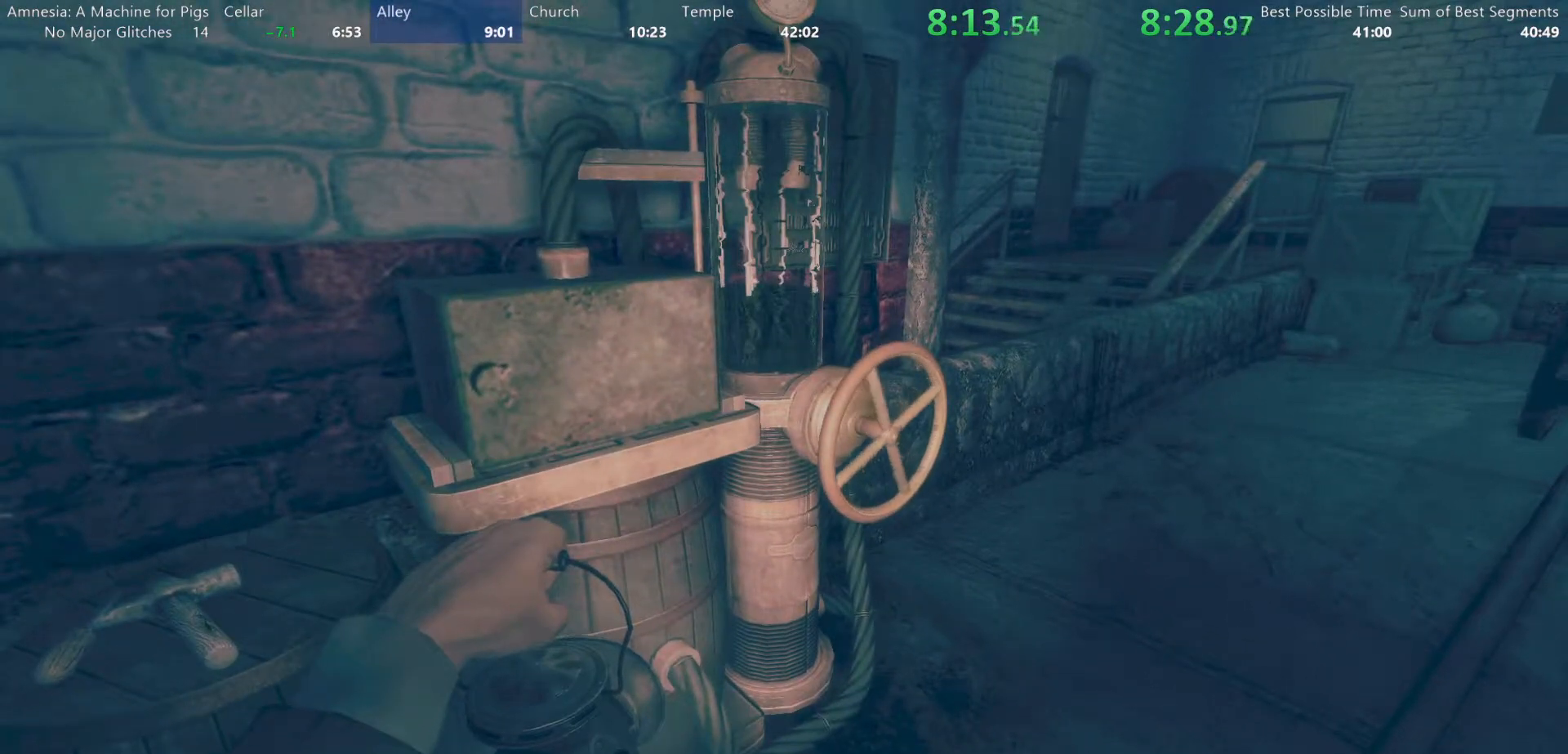
{"keys": [], "mouse": ["left"], "events": []}
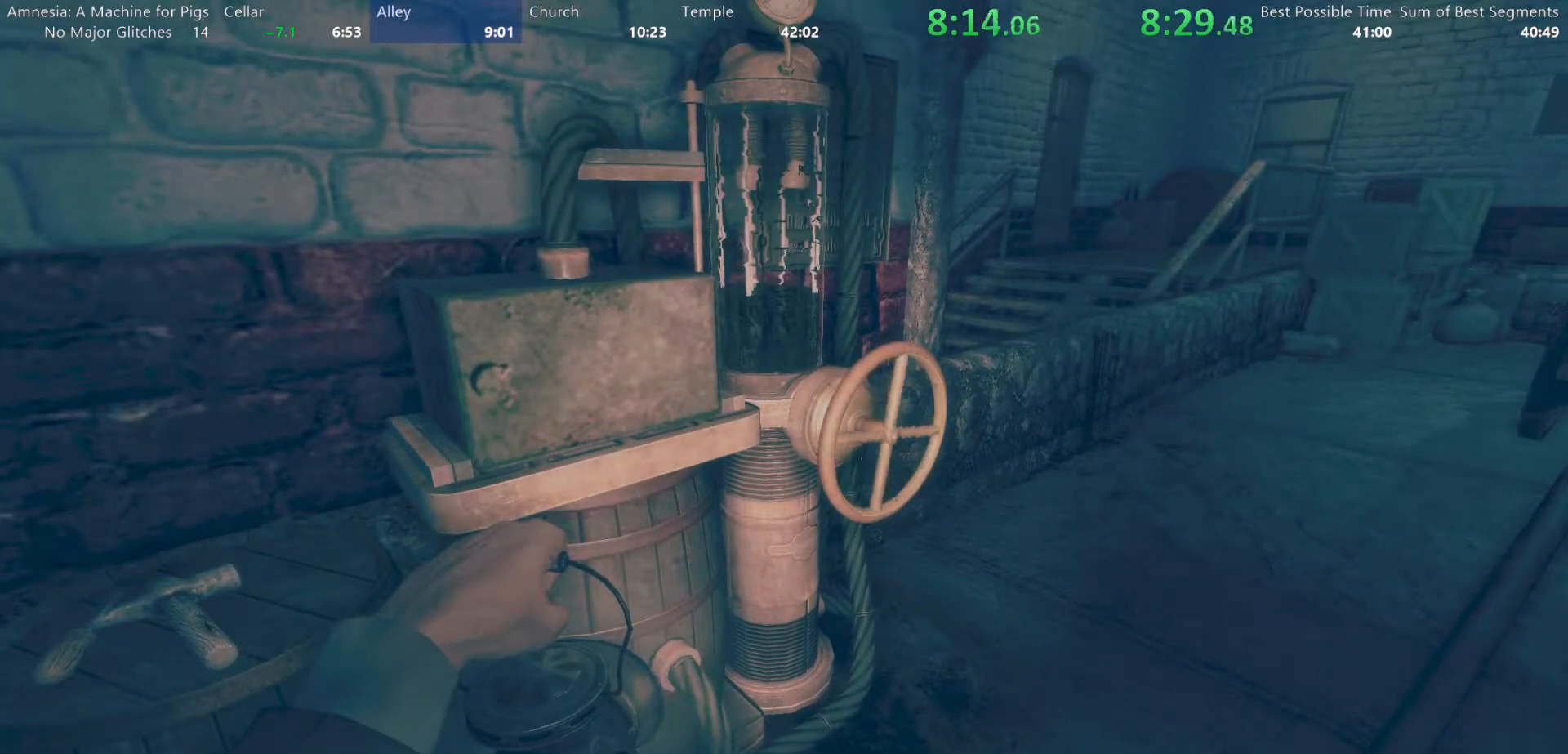
{"keys": [], "mouse": ["left"], "events": []}
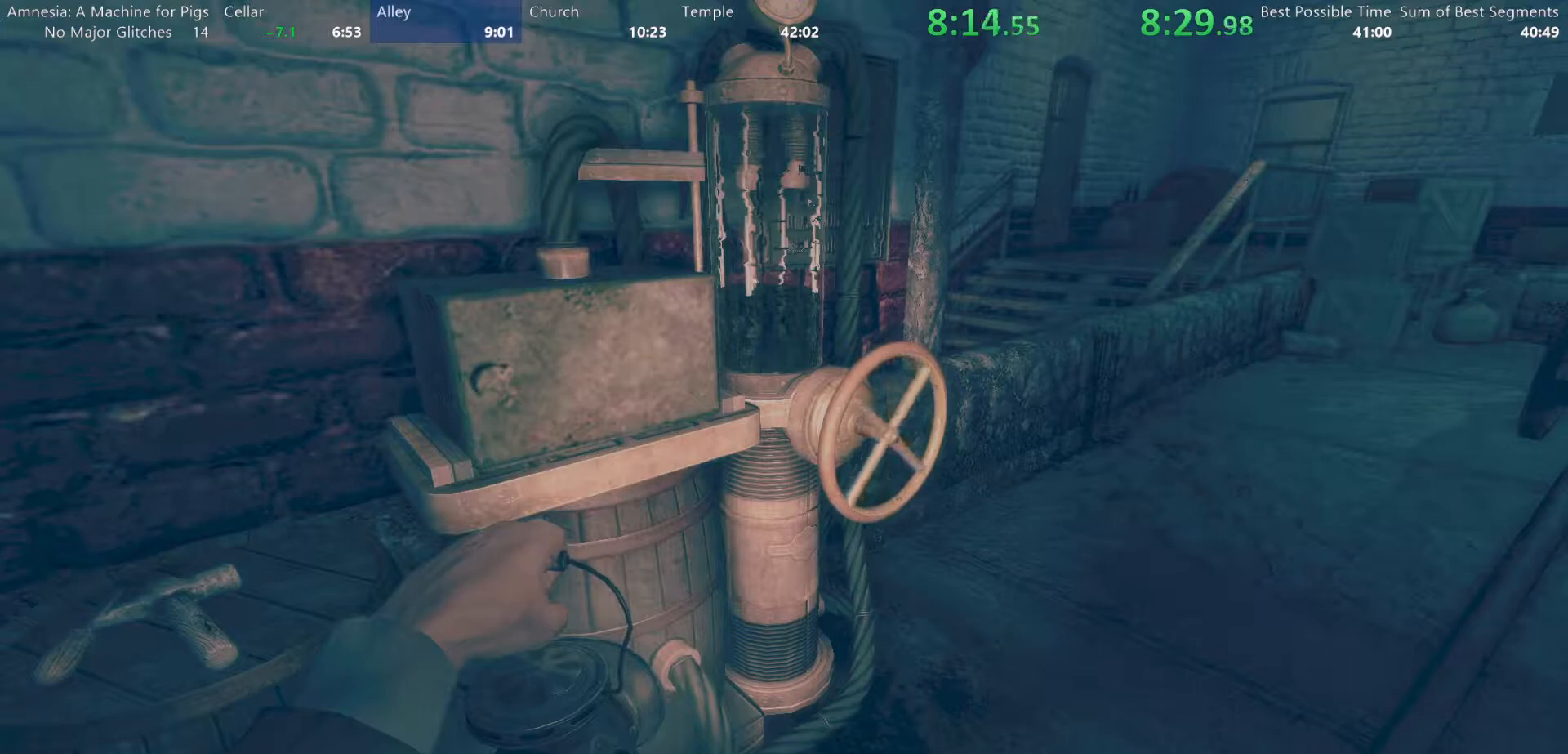
{"keys": [], "mouse": ["left"], "events": []}
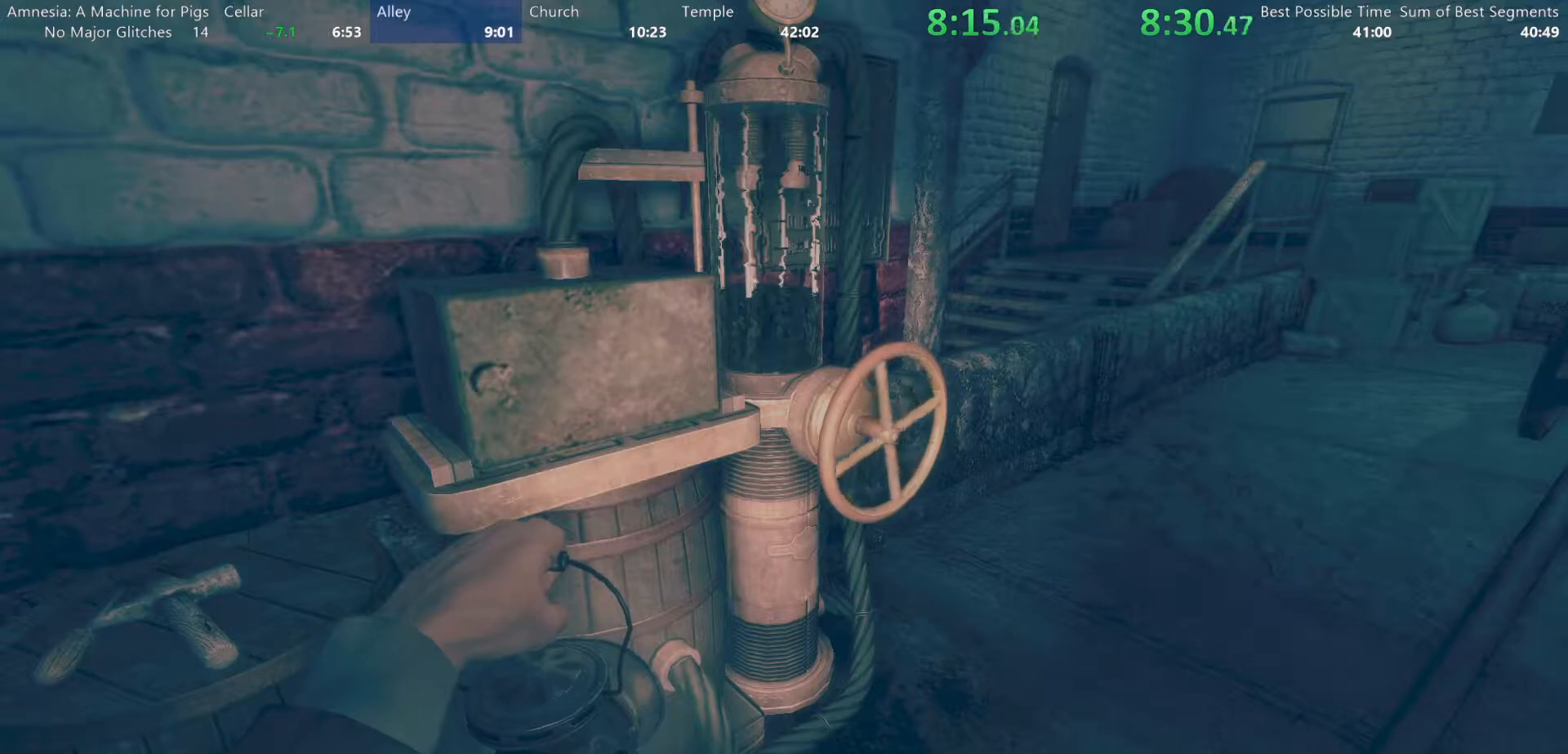
{"keys": [], "mouse": ["left"], "events": []}
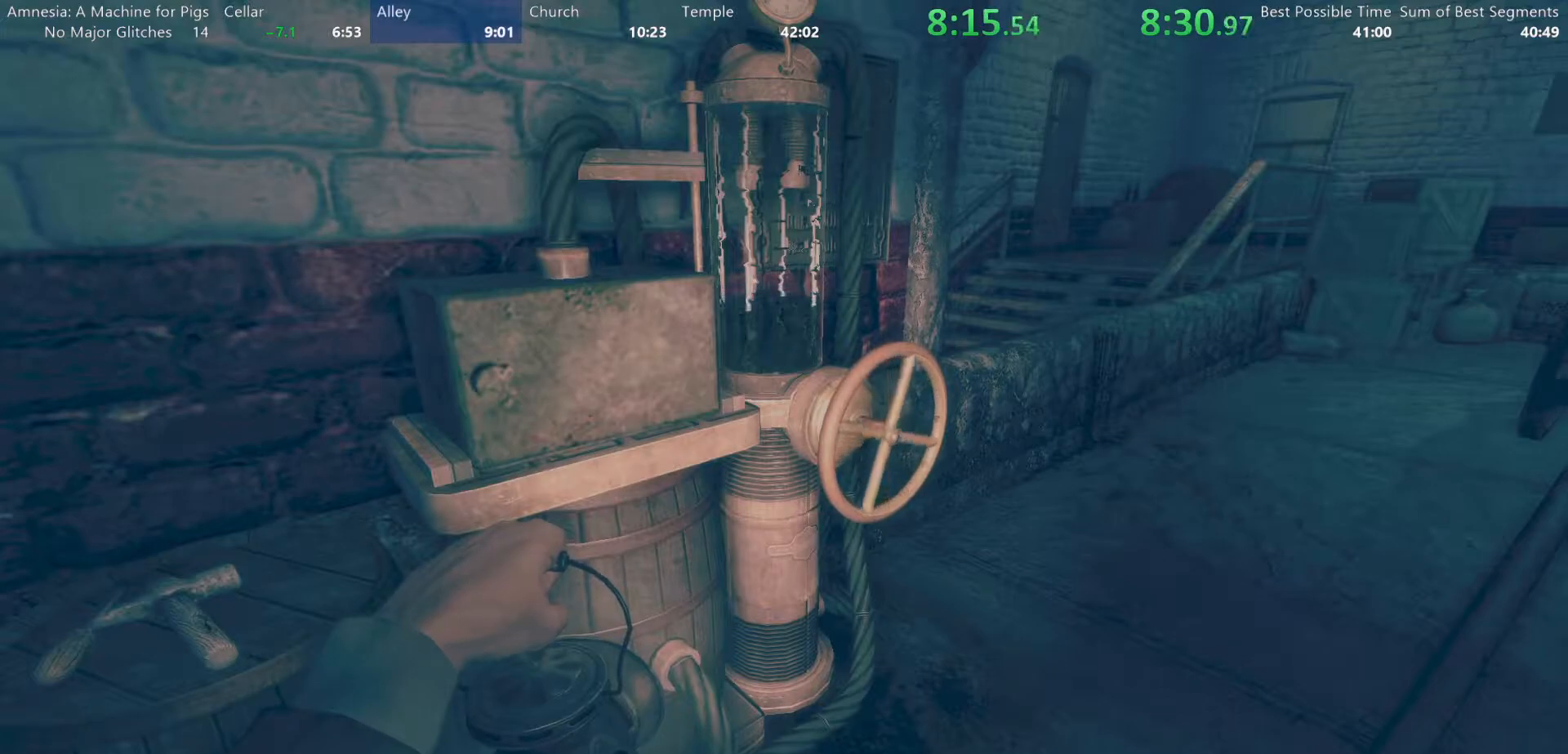
{"keys": [], "mouse": ["left"], "events": []}
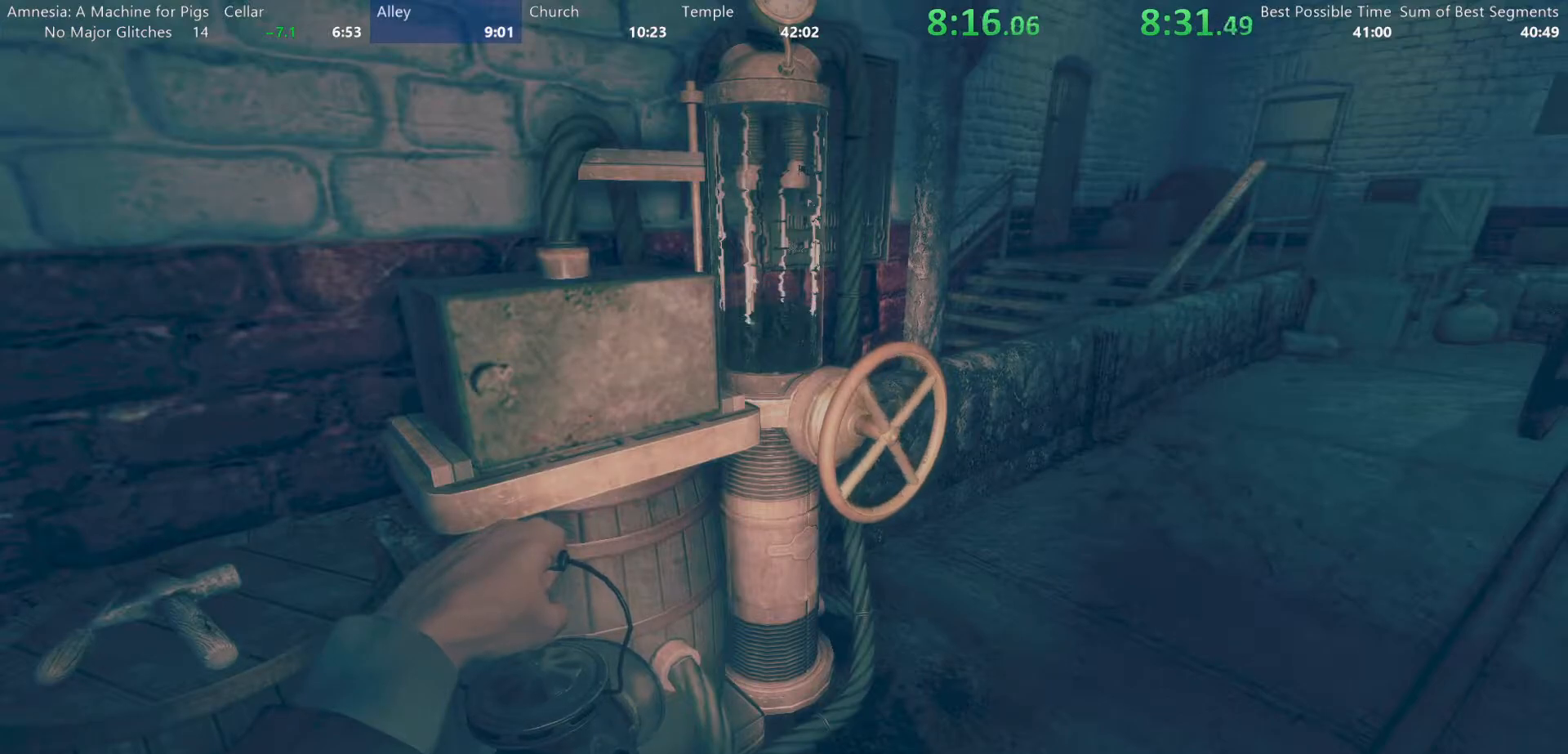
{"keys": [], "mouse": ["left"], "events": []}
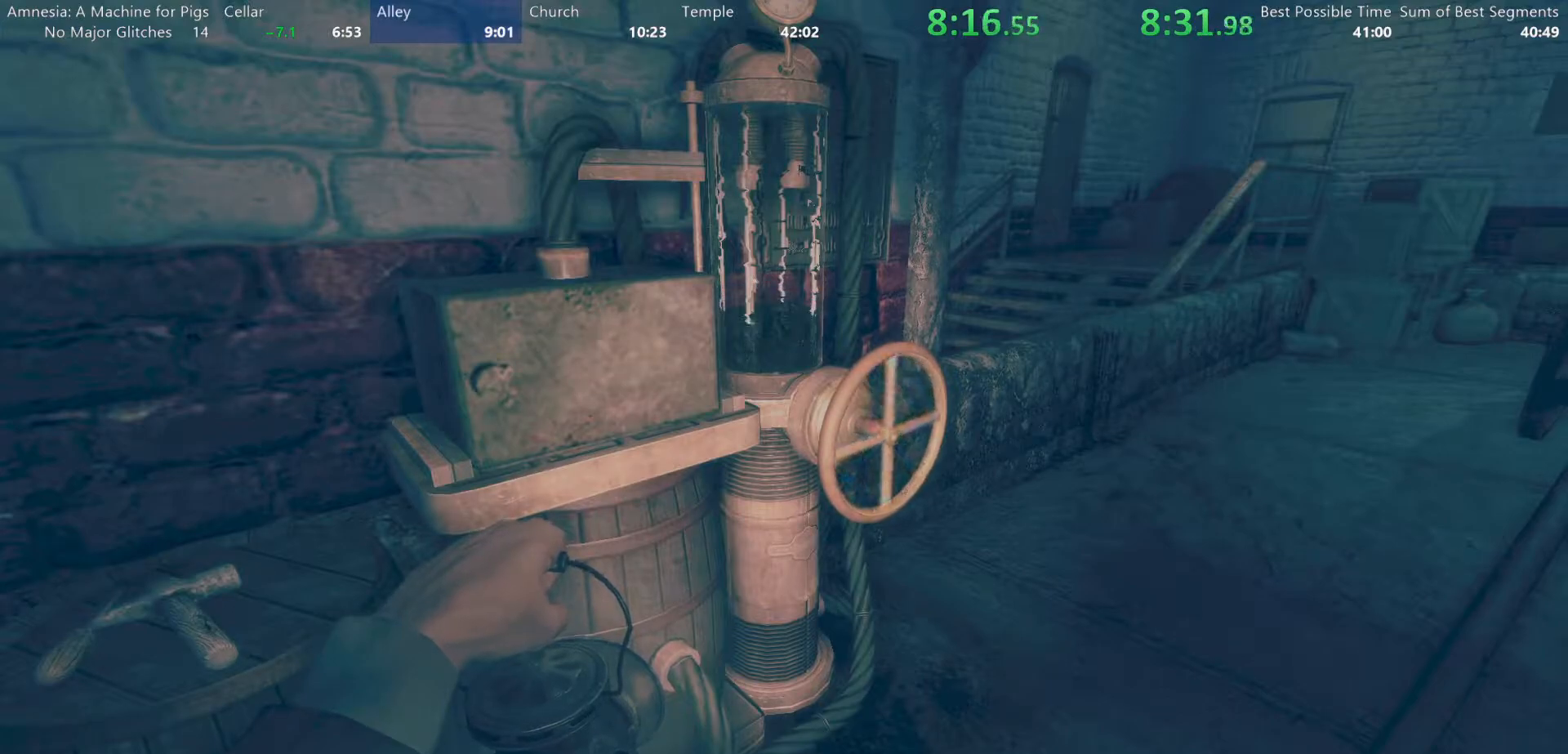
{"keys": [], "mouse": ["left"], "events": []}
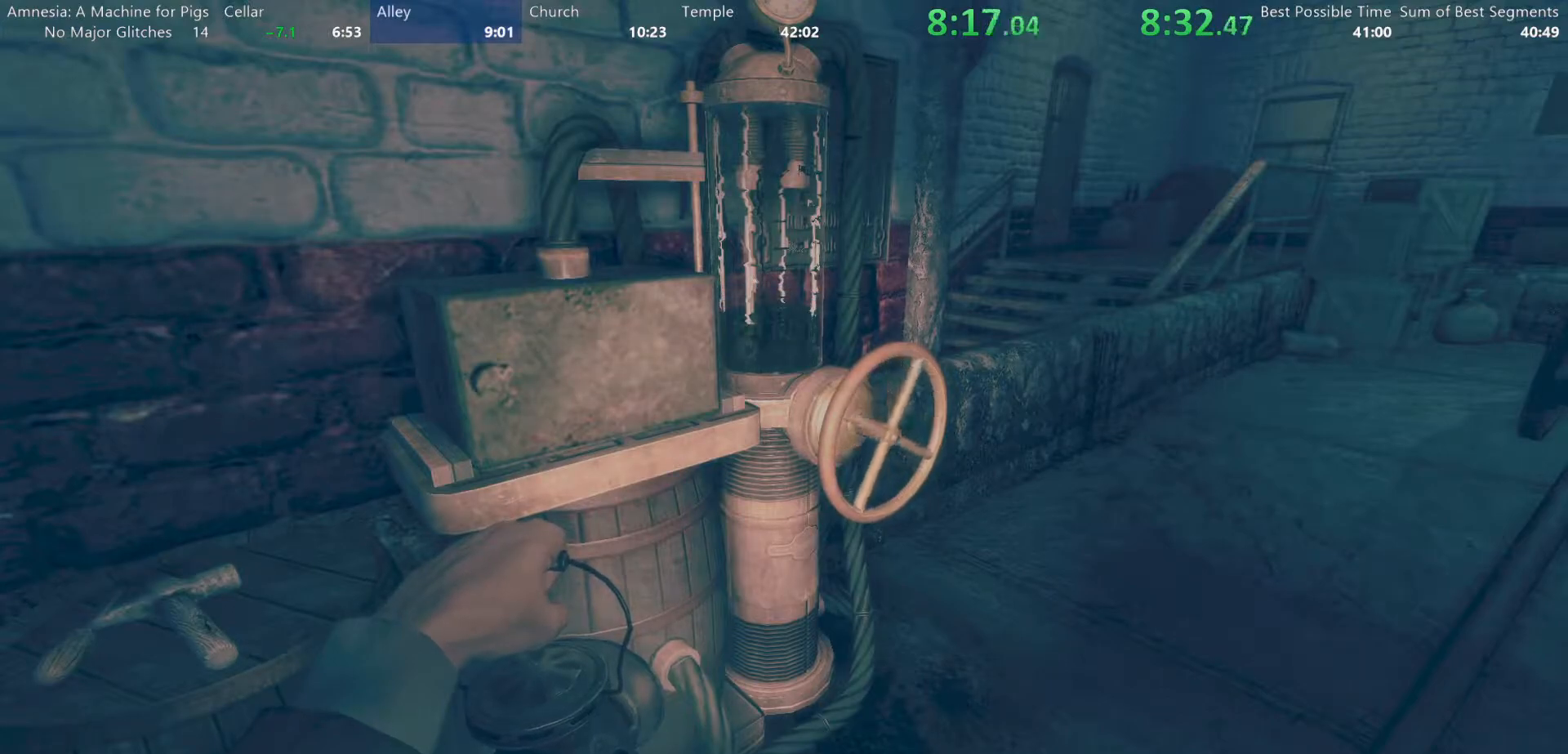
{"keys": [], "mouse": ["left"], "events": []}
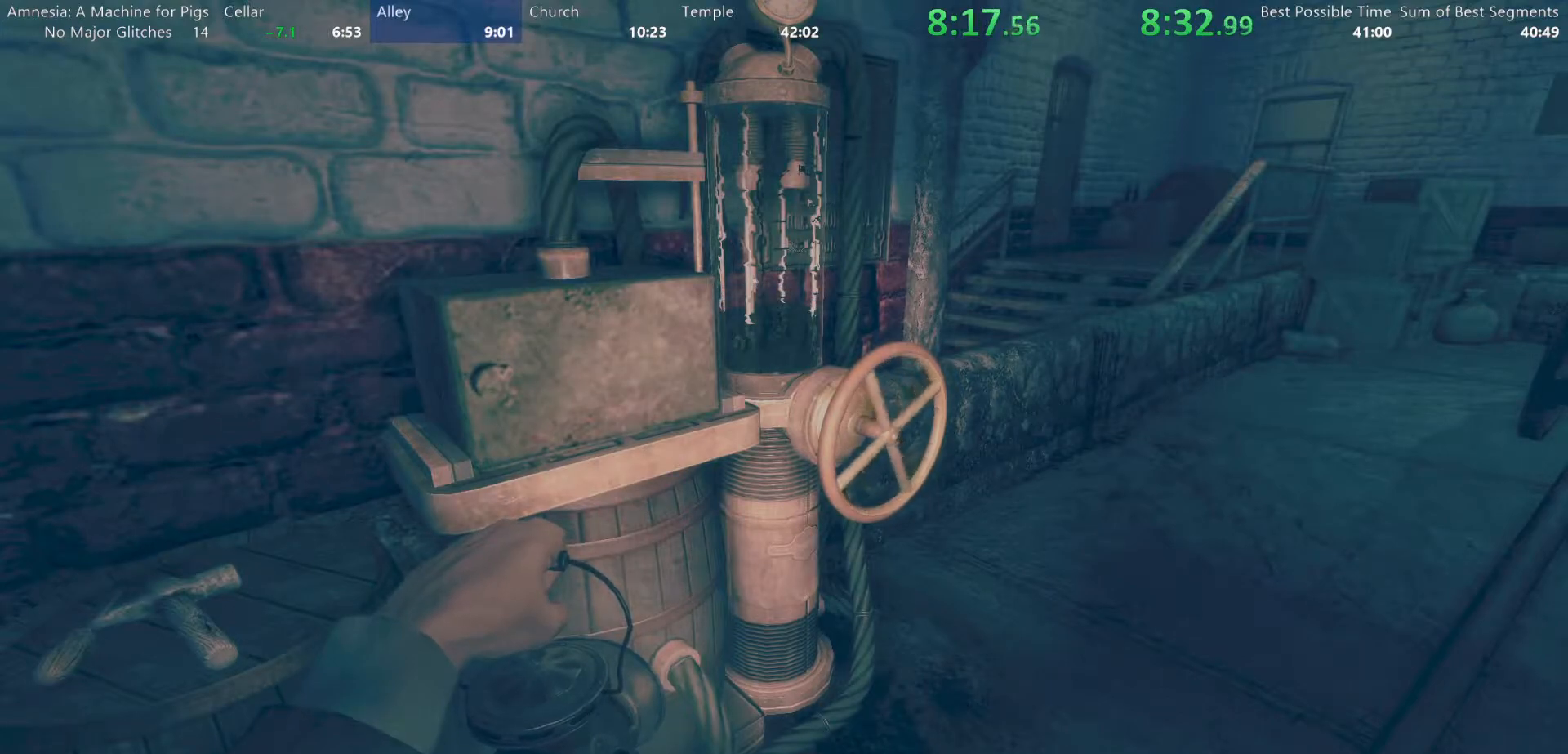
{"keys": [], "mouse": ["left"], "events": []}
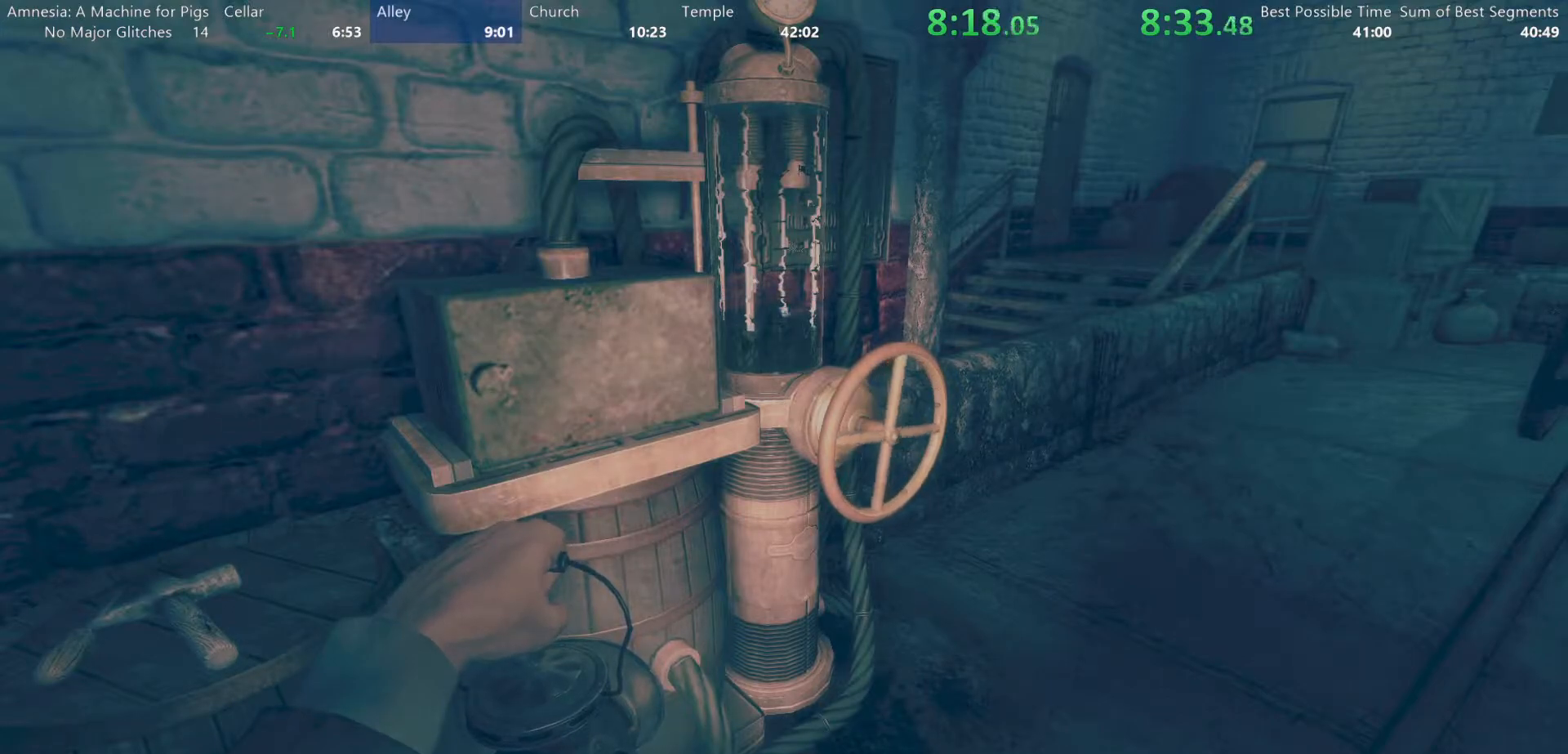
{"keys": [], "mouse": ["left"], "events": []}
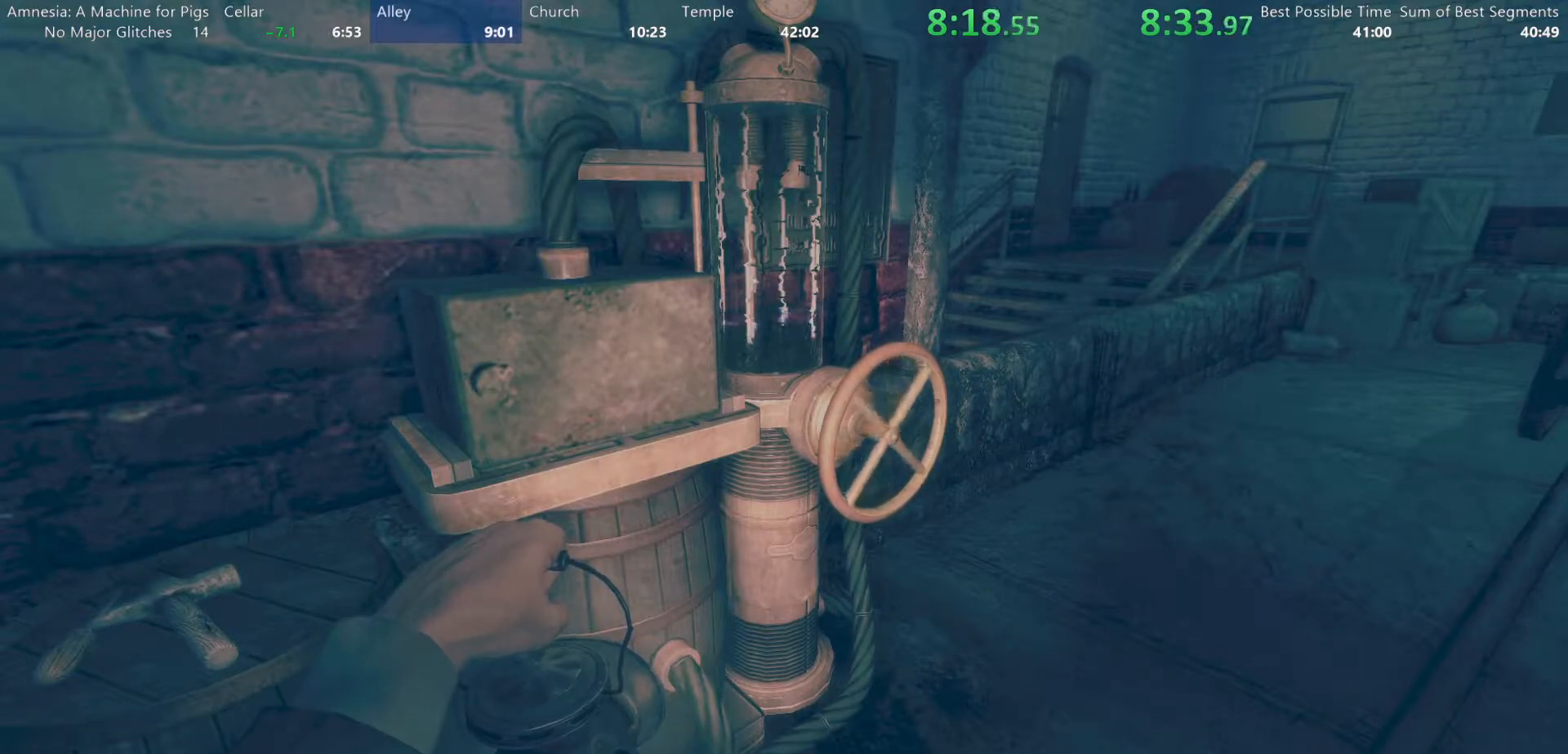
{"keys": [], "mouse": ["left"], "events": []}
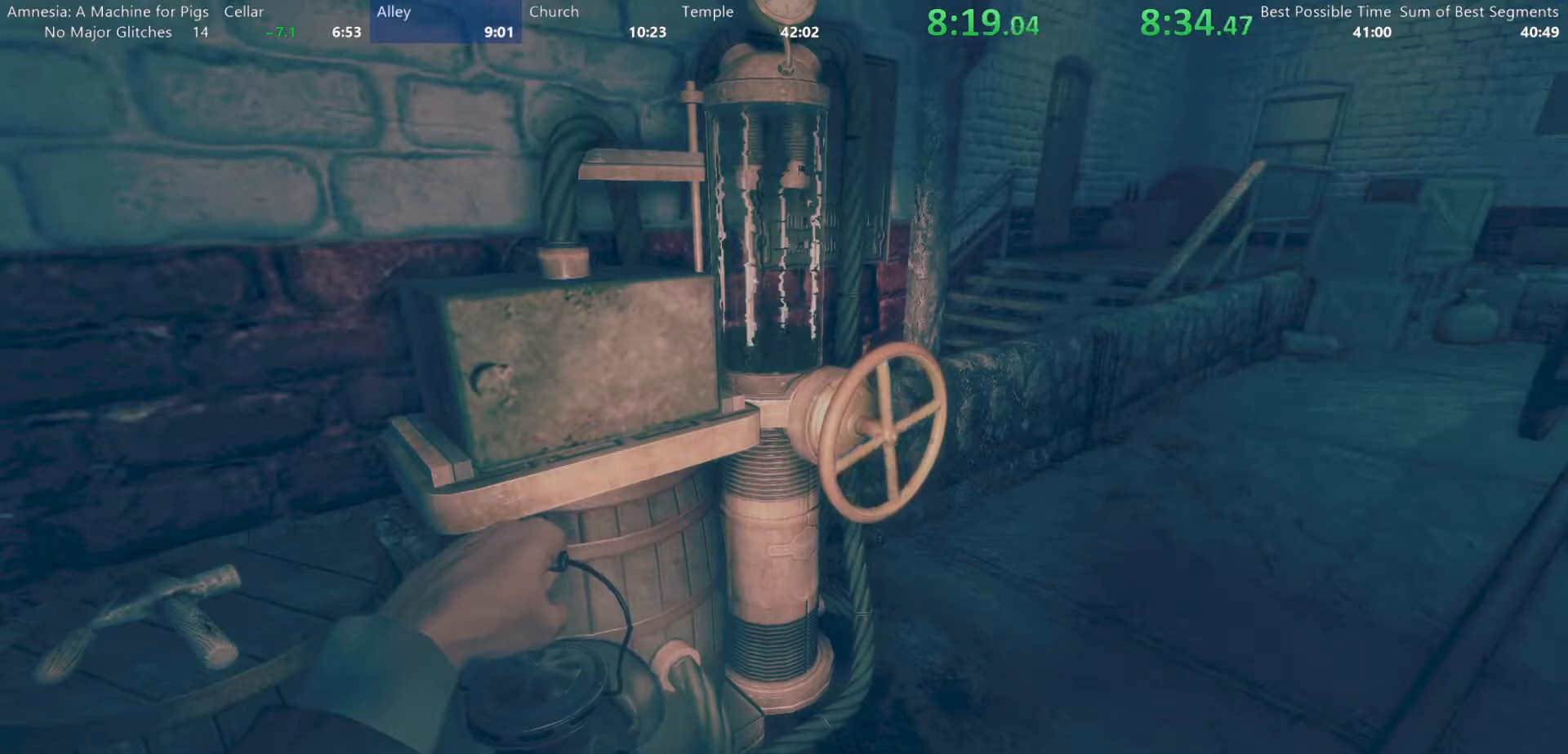
{"keys": [], "mouse": ["left"], "events": []}
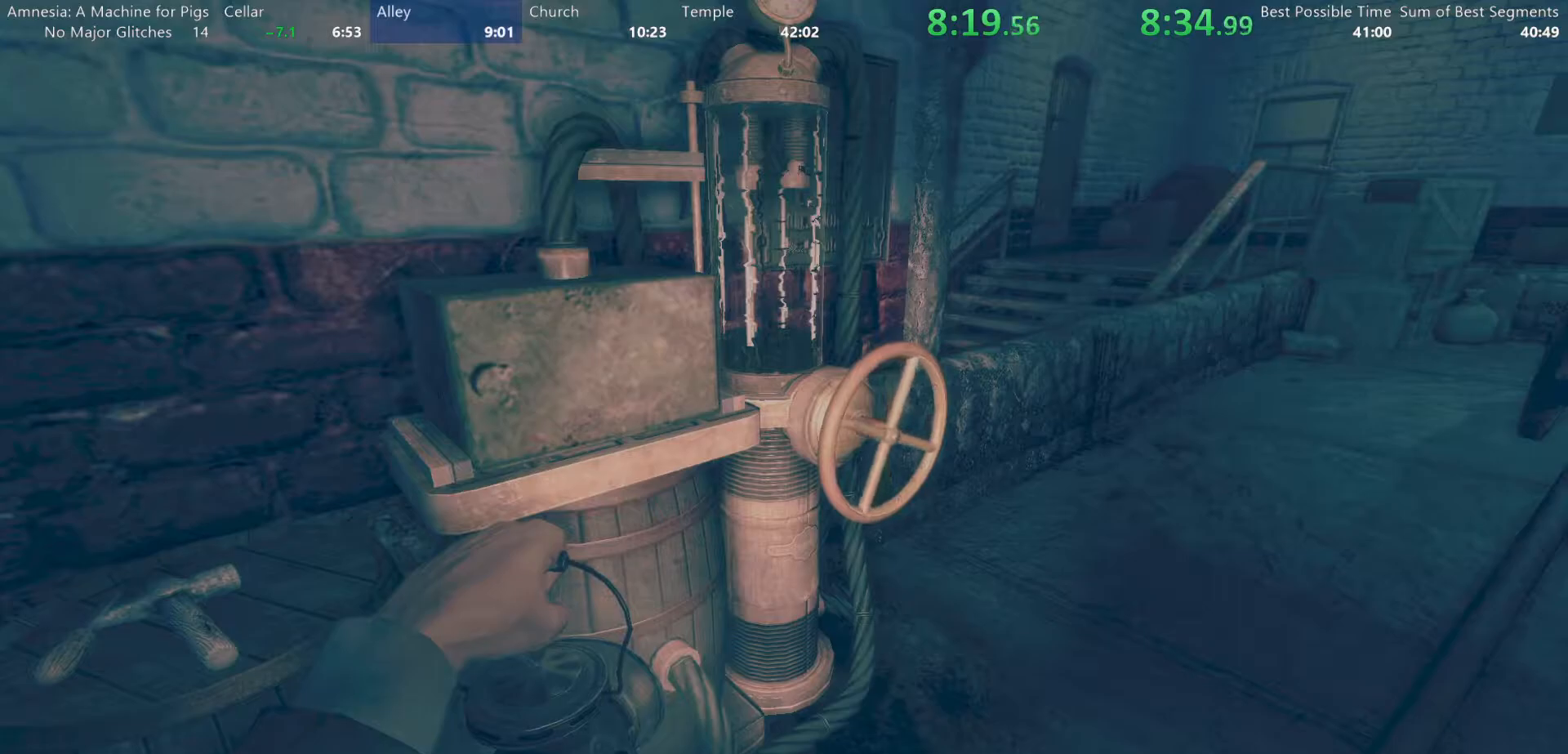
{"keys": [], "mouse": ["left"], "events": []}
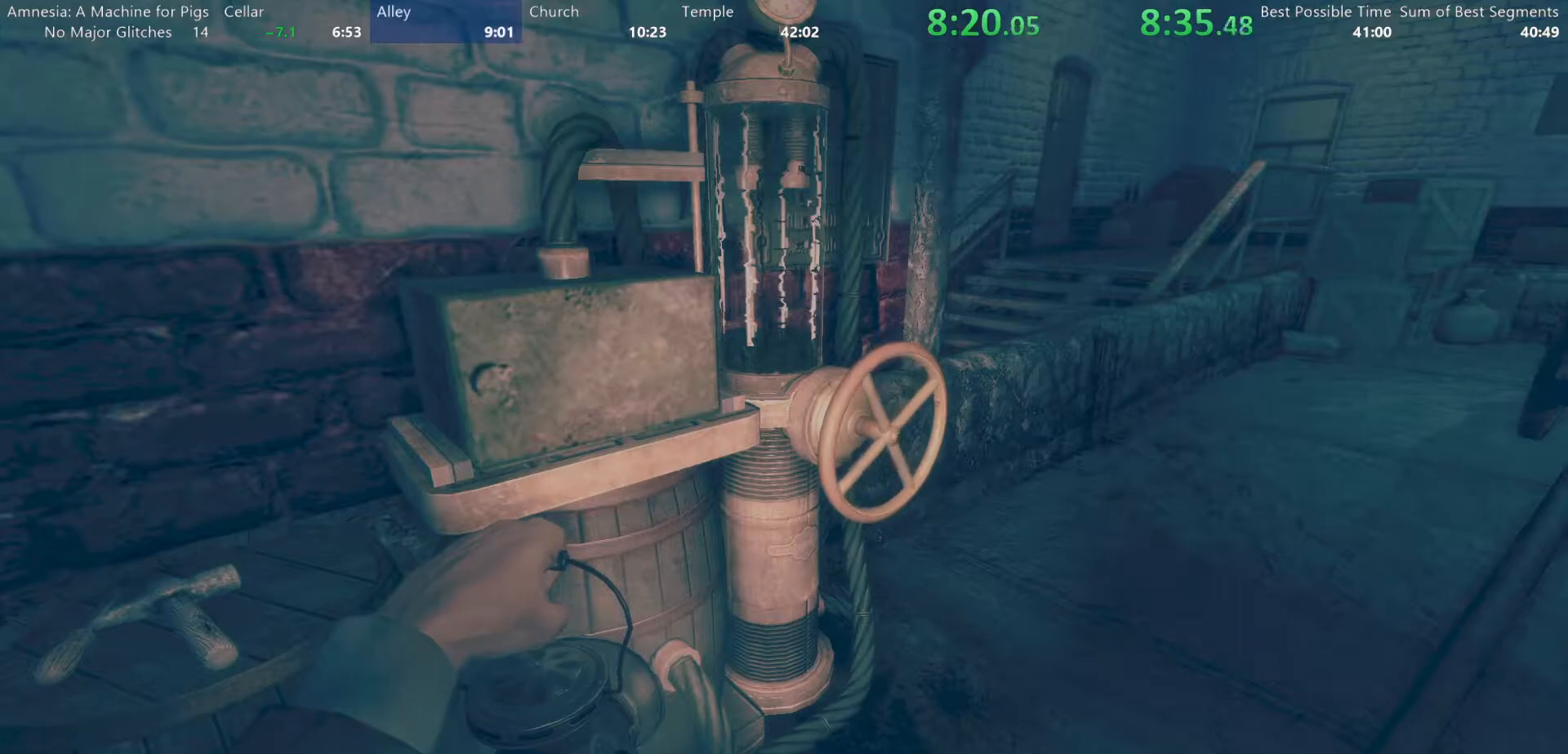
{"keys": [], "mouse": [], "events": [[483, "mouse_left", "up"]]}
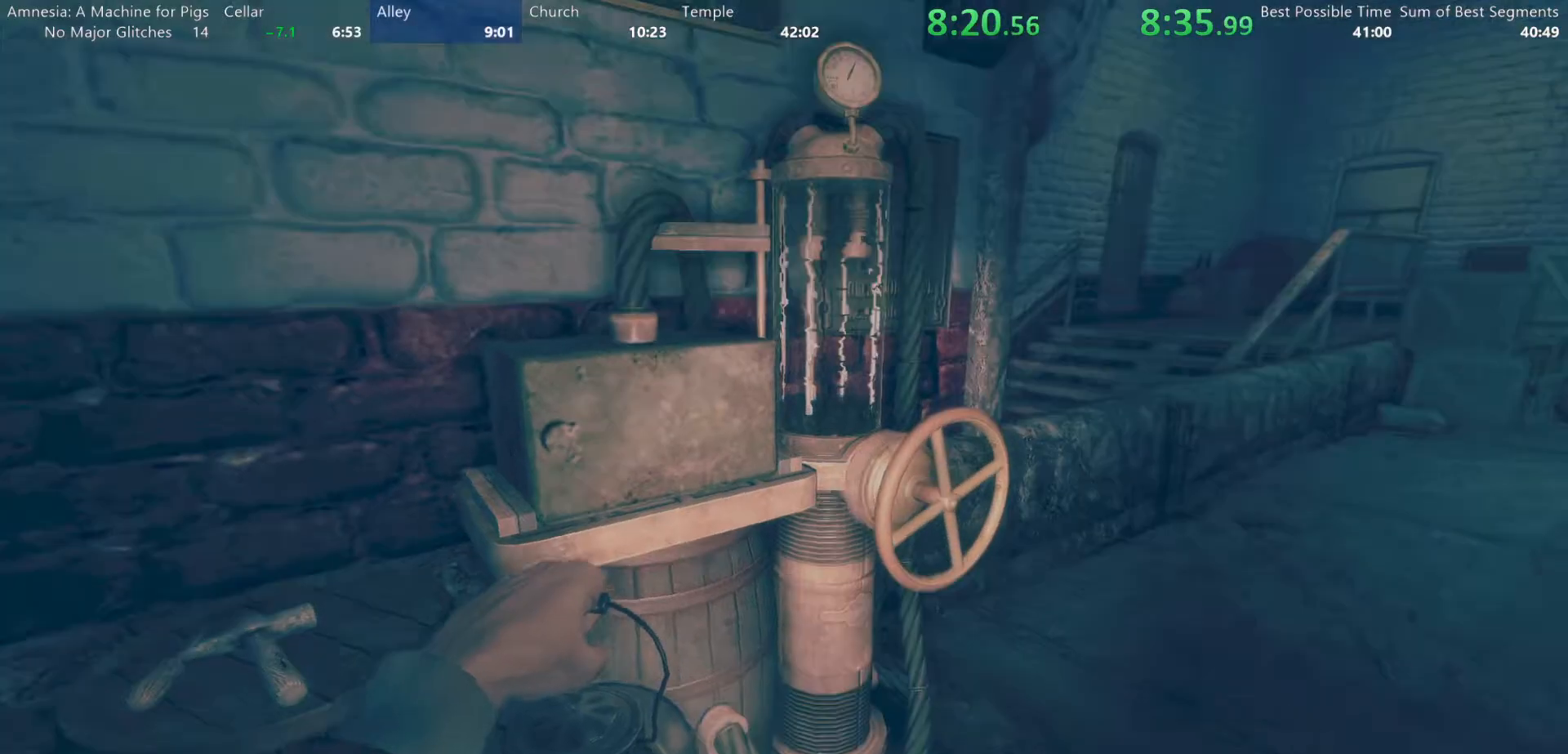
{"keys": ["shift", "w"], "mouse": ["left"], "events": [[33, "a", "down"], [33, "w", "down"], [167, "a", "up"], [167, "d", "down"], [167, "mouse_left", "down"], [317, "shift", "down"], [500, "d", "up"]]}
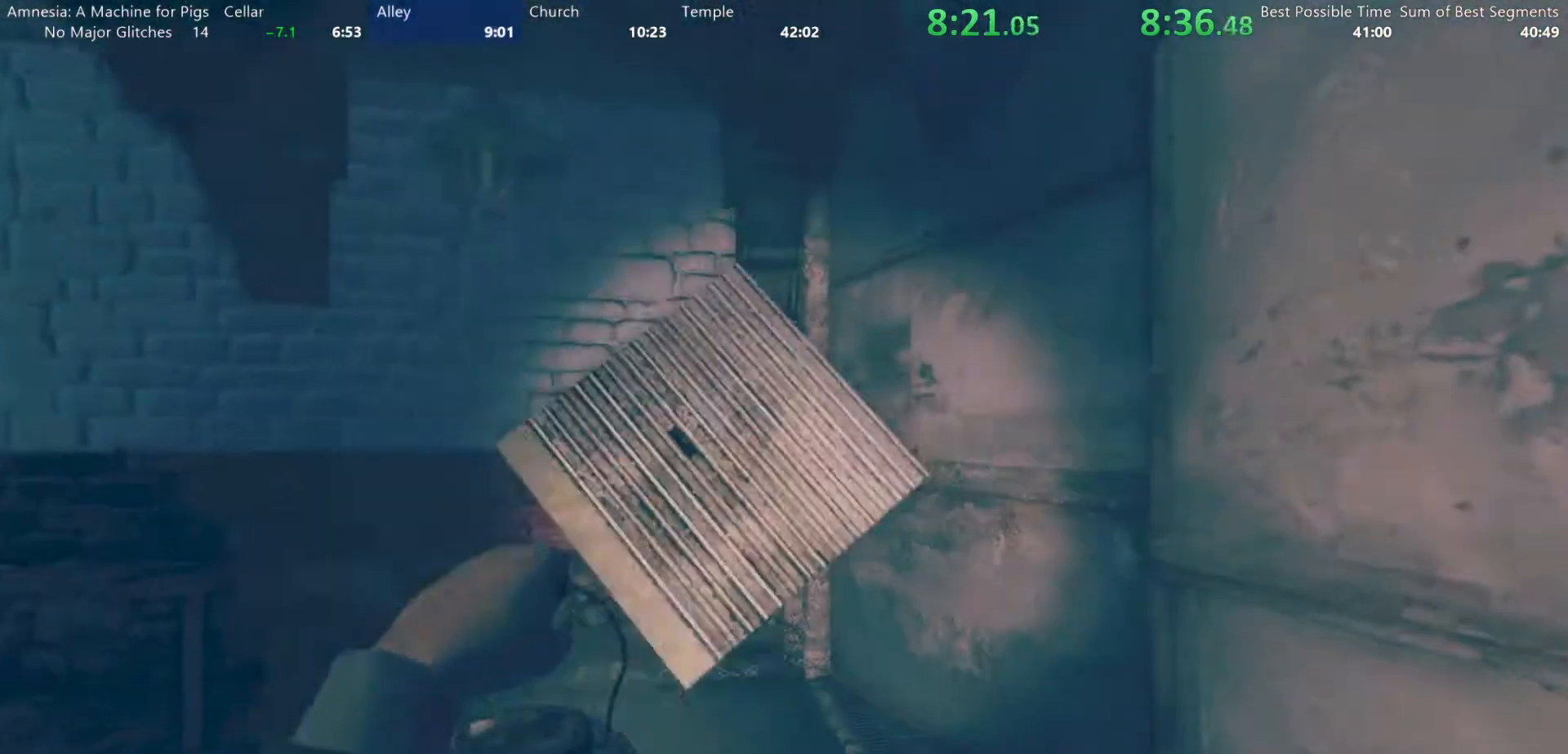
{"keys": ["a", "shift", "w"], "mouse": ["left"], "events": [[333, "a", "down"]]}
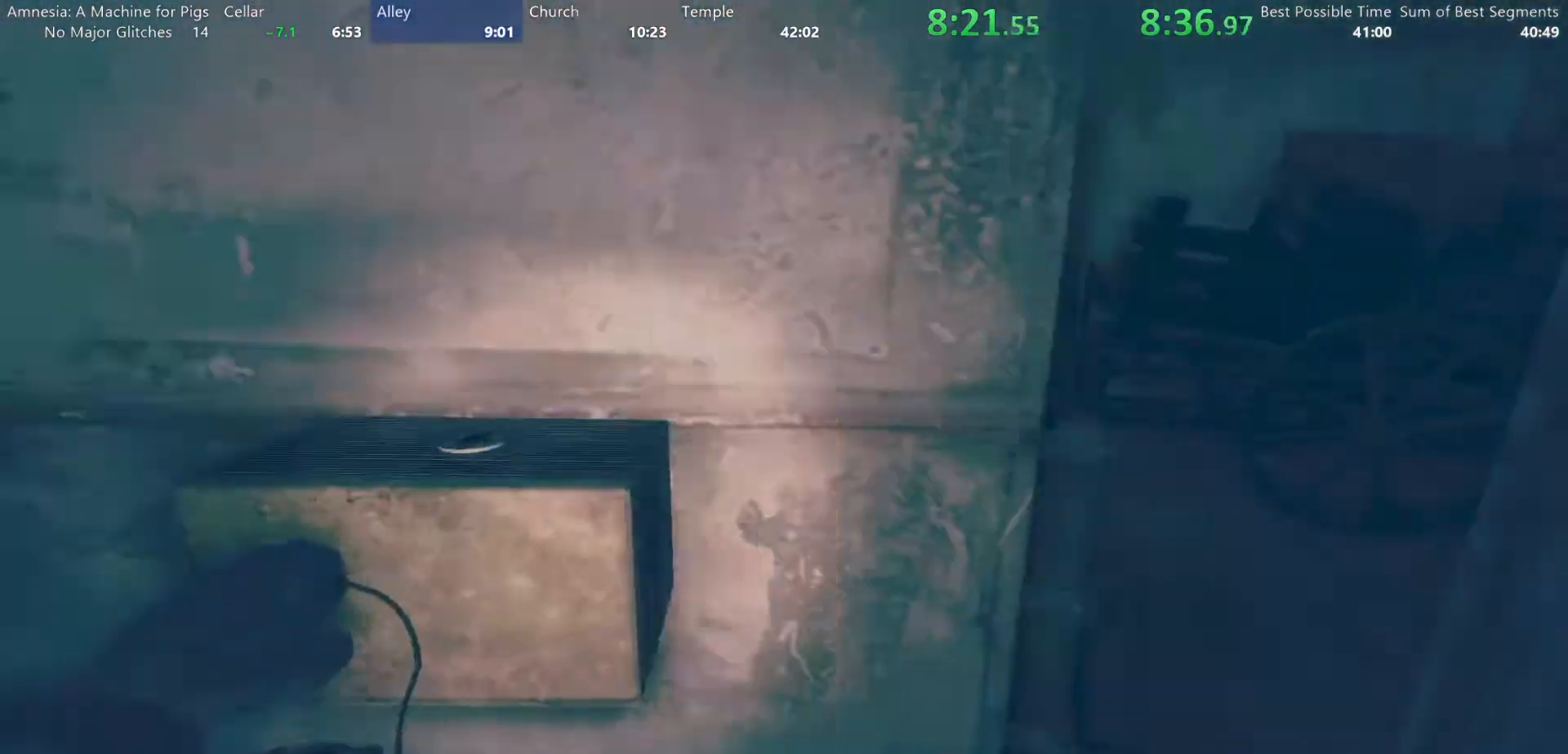
{"keys": ["shift", "w"], "mouse": ["left"], "events": [[300, "a", "up"]]}
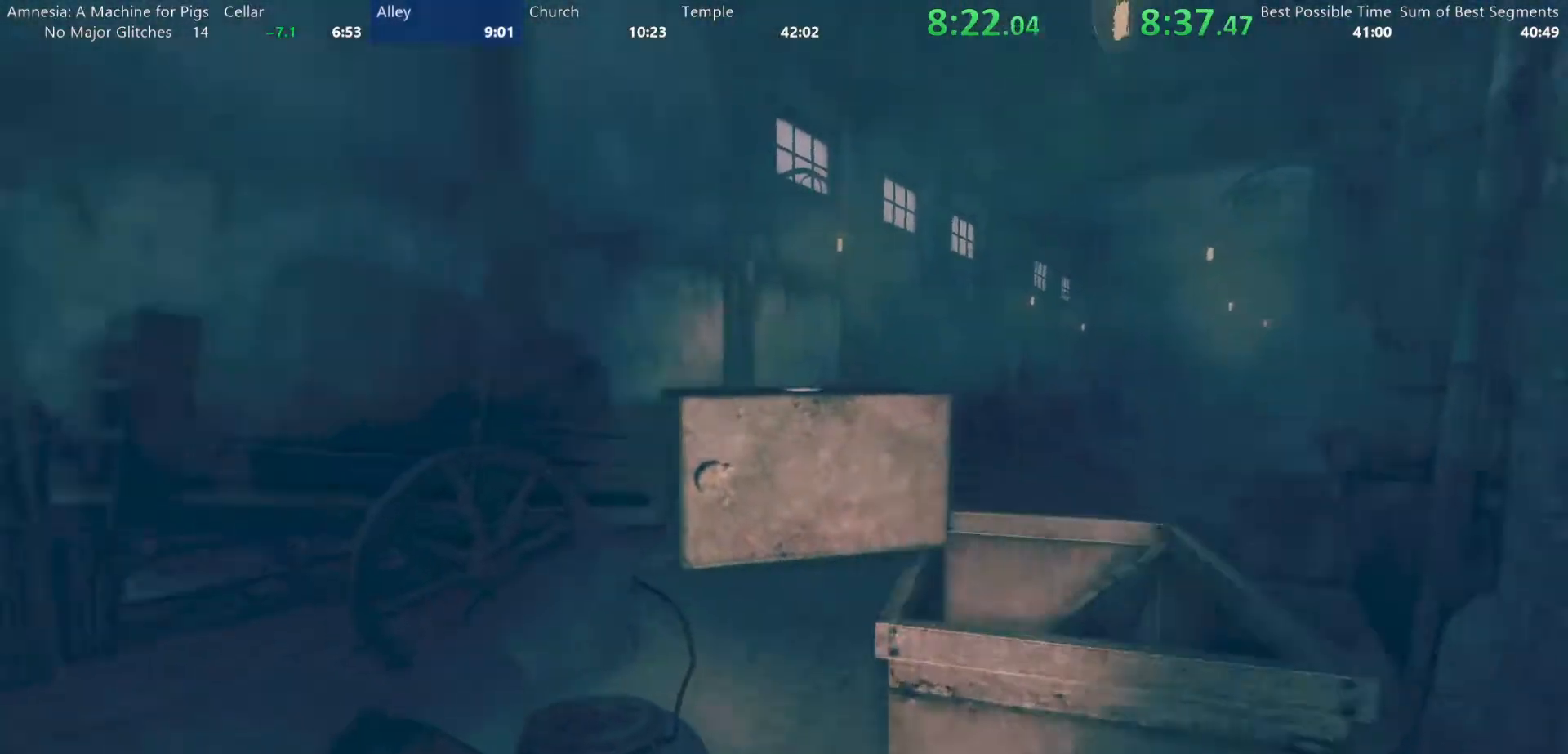
{"keys": ["shift", "w"], "mouse": ["left"], "events": []}
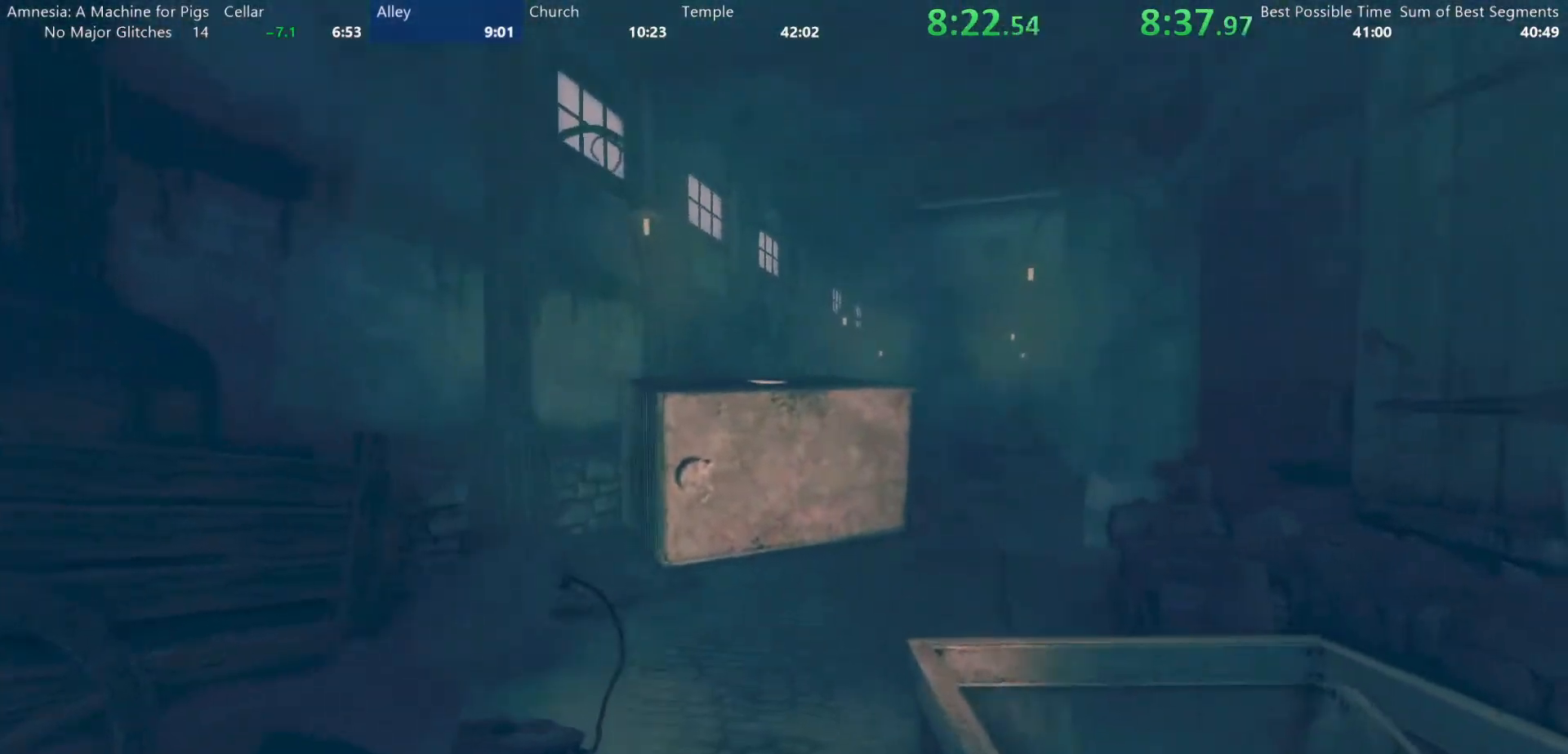
{"keys": ["shift", "w"], "mouse": ["left"], "events": []}
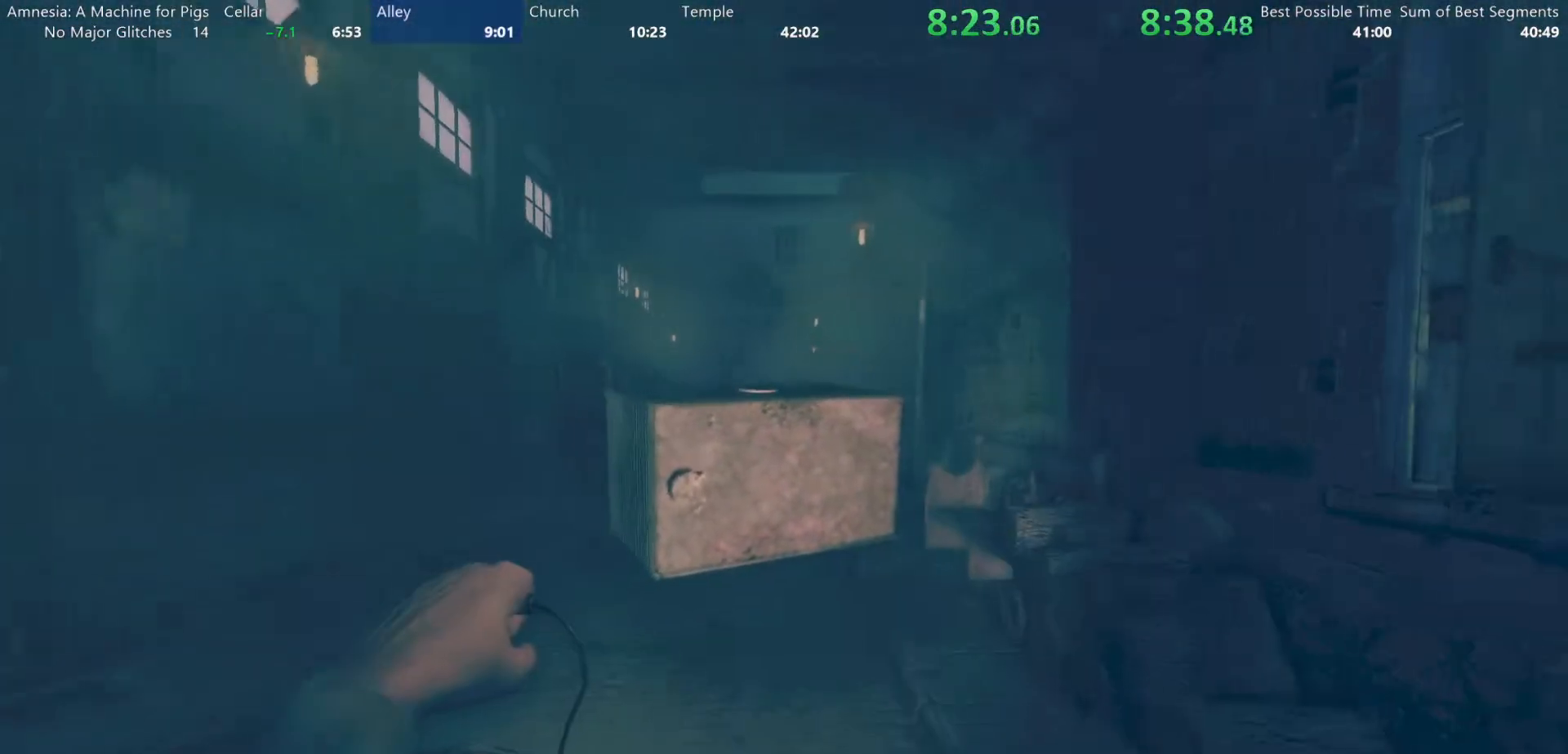
{"keys": ["shift", "w"], "mouse": ["left"], "events": [[250, "mouse_wheel_down", "down"], [350, "mouse_wheel_down", "up"]]}
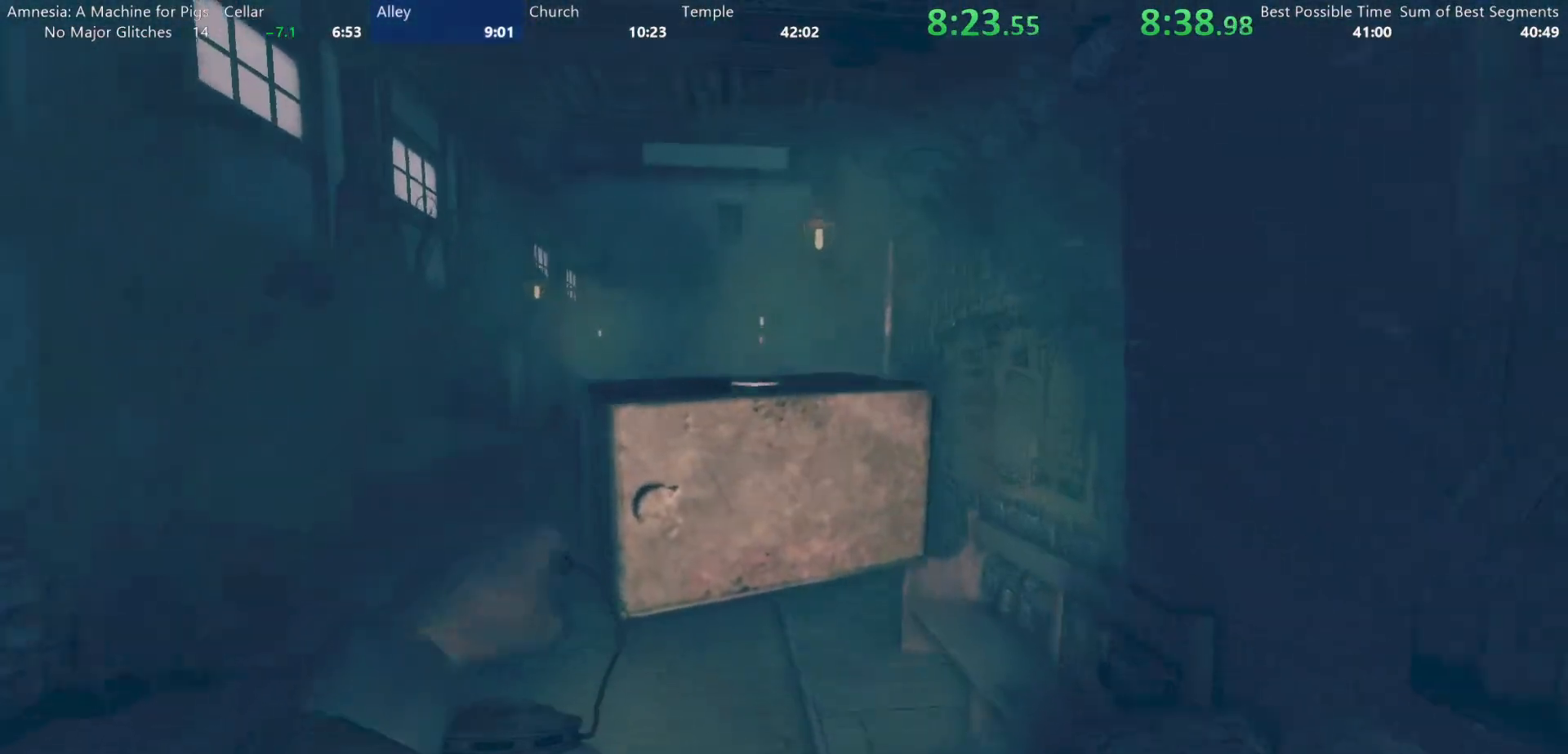
{"keys": ["shift", "w"], "mouse": ["left", "wheel_up"], "events": [[500, "mouse_wheel_up", "down"]]}
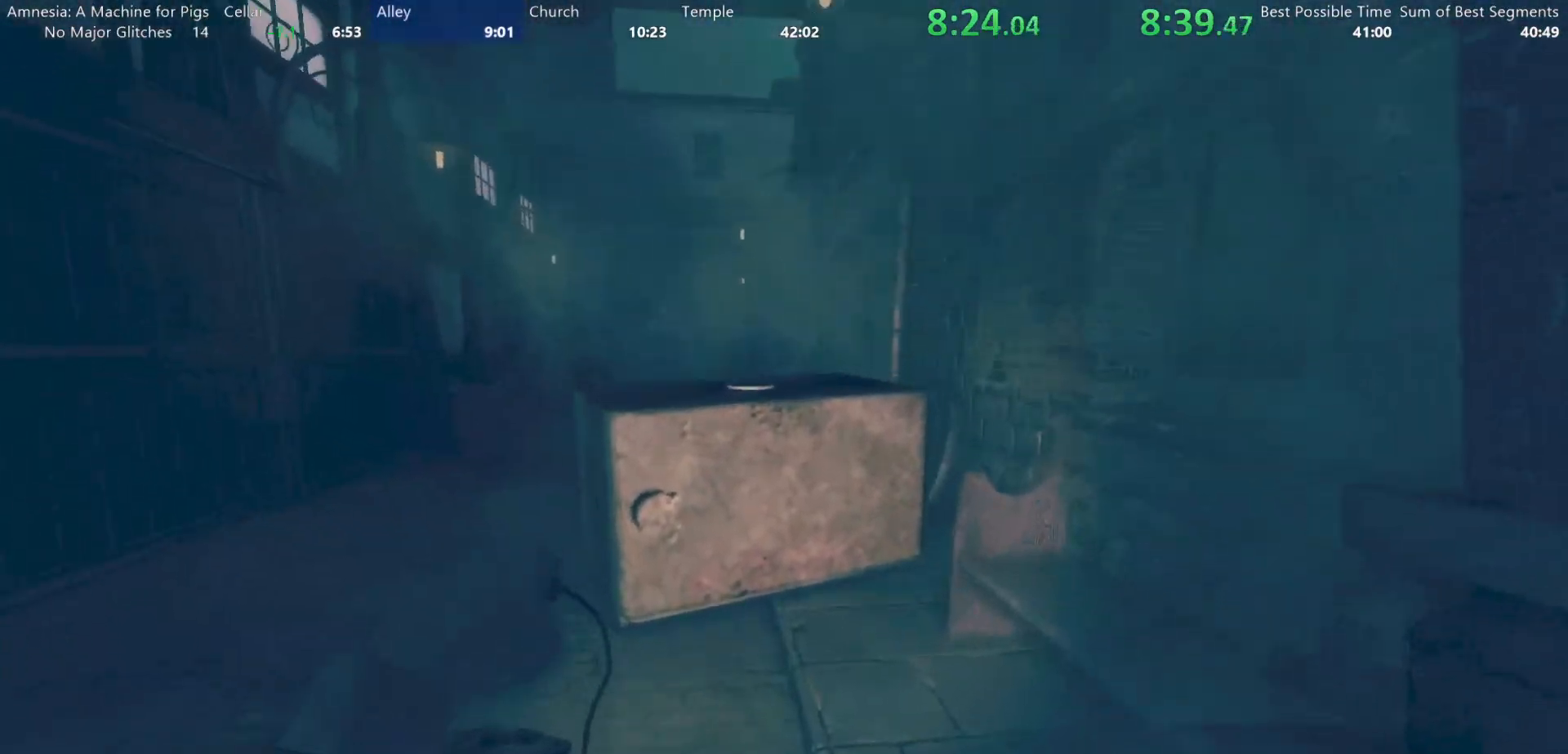
{"keys": ["shift", "w"], "mouse": ["left"], "events": [[133, "mouse_wheel_up", "up"], [183, "mouse_wheel_up", "down"], [233, "mouse_wheel_up", "up"]]}
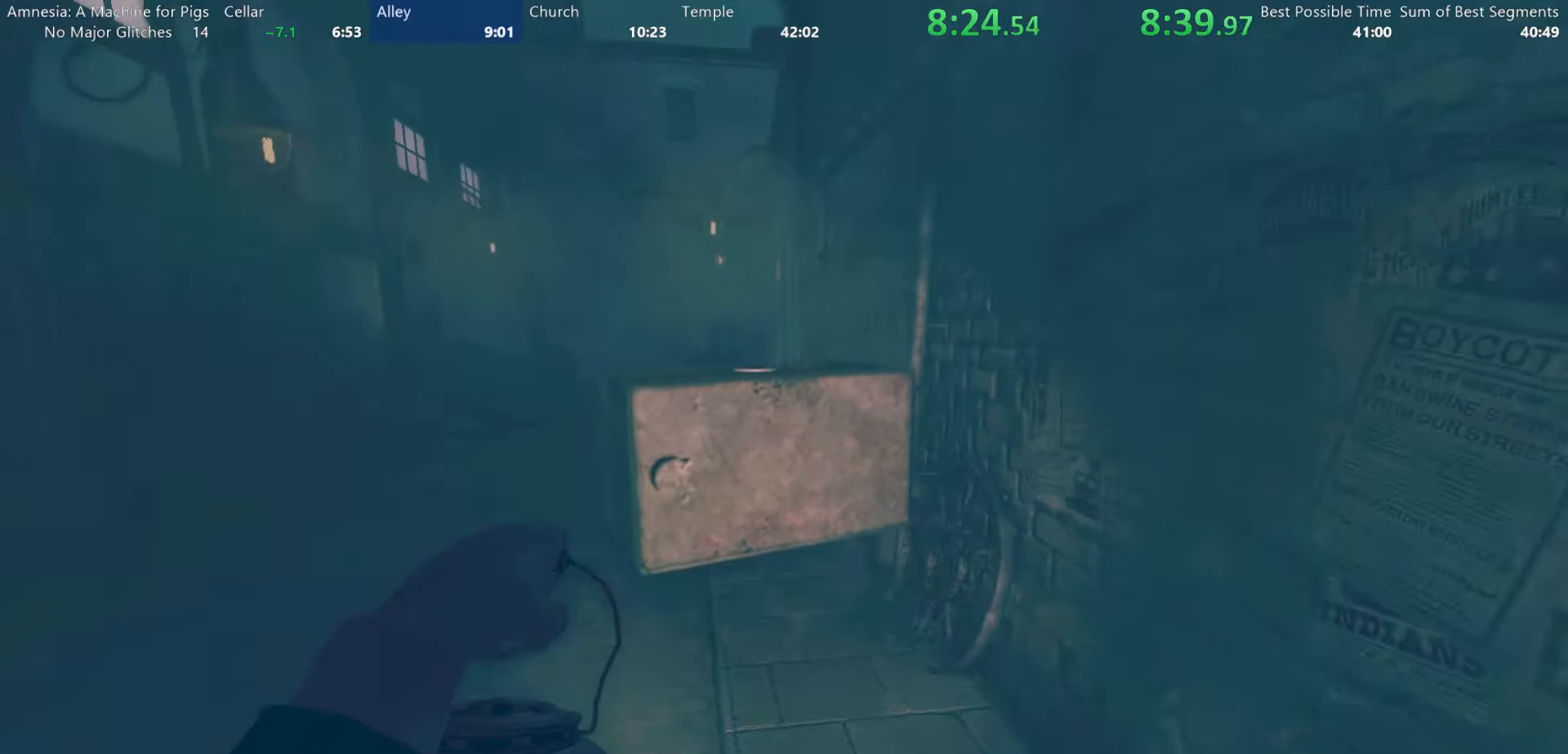
{"keys": ["shift", "w"], "mouse": ["left"], "events": [[383, "mouse_wheel_up", "down"], [433, "mouse_wheel_up", "up"]]}
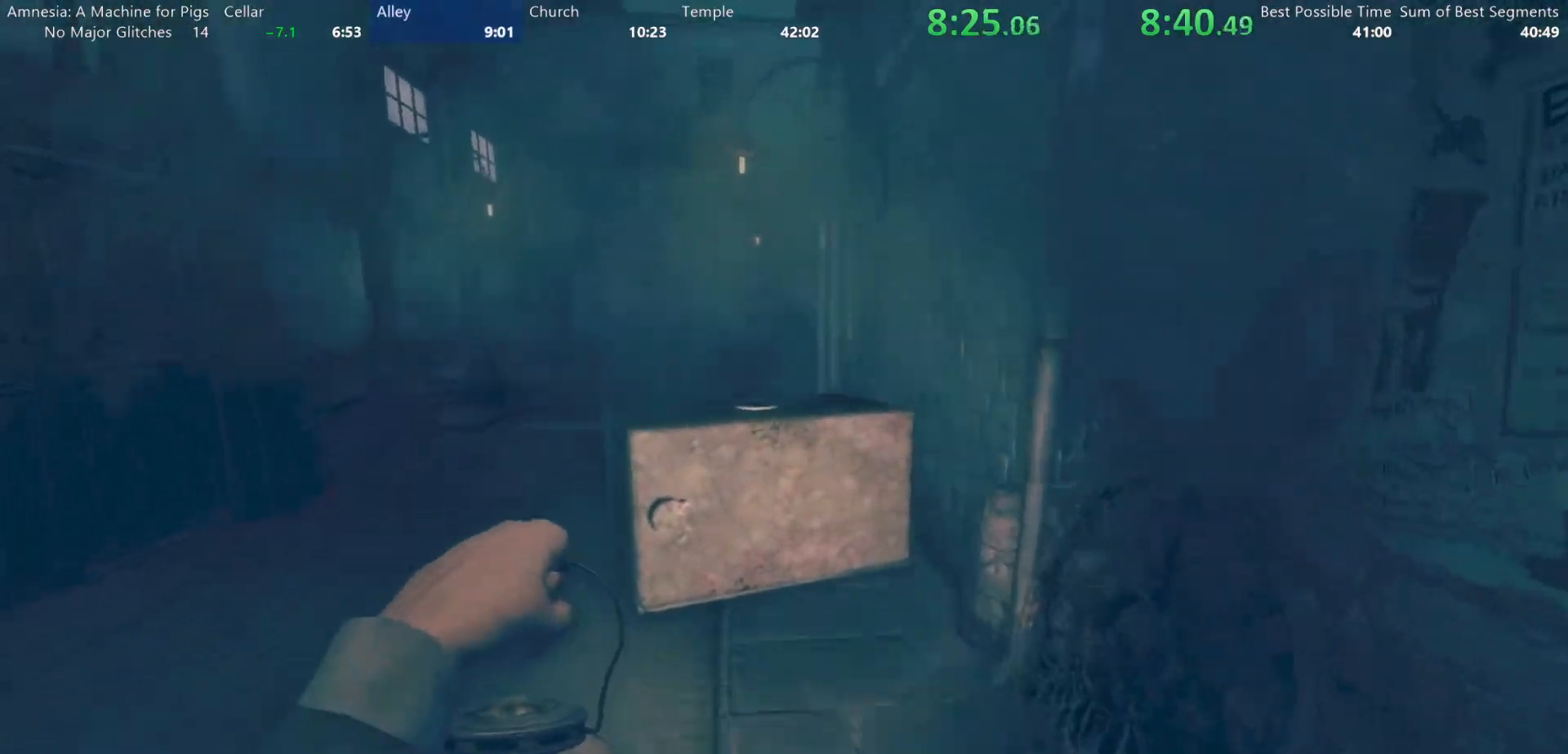
{"keys": ["shift", "w"], "mouse": ["left"], "events": []}
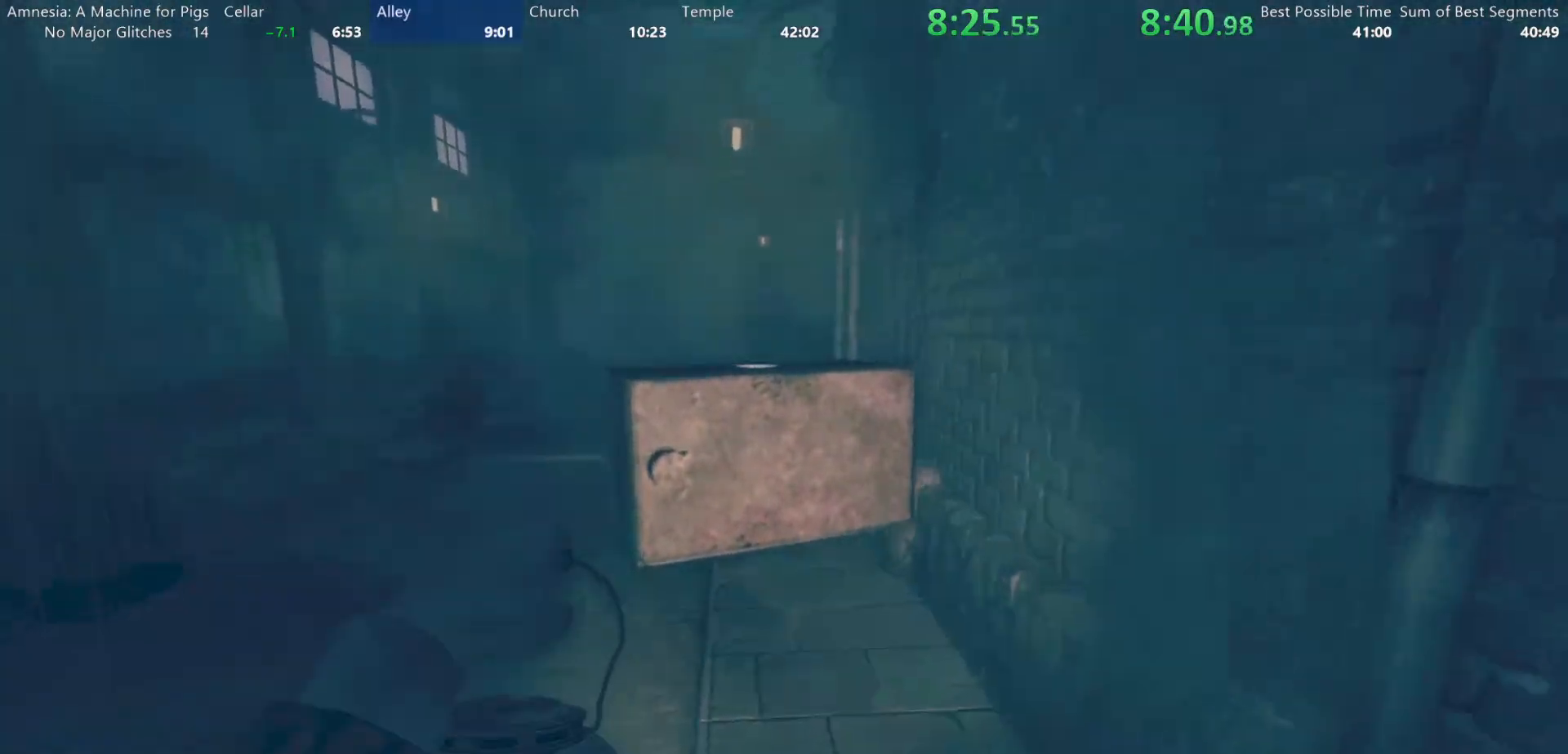
{"keys": ["shift", "w"], "mouse": ["left"], "events": [[233, "mouse_wheel_up", "down"], [333, "mouse_wheel_up", "up"]]}
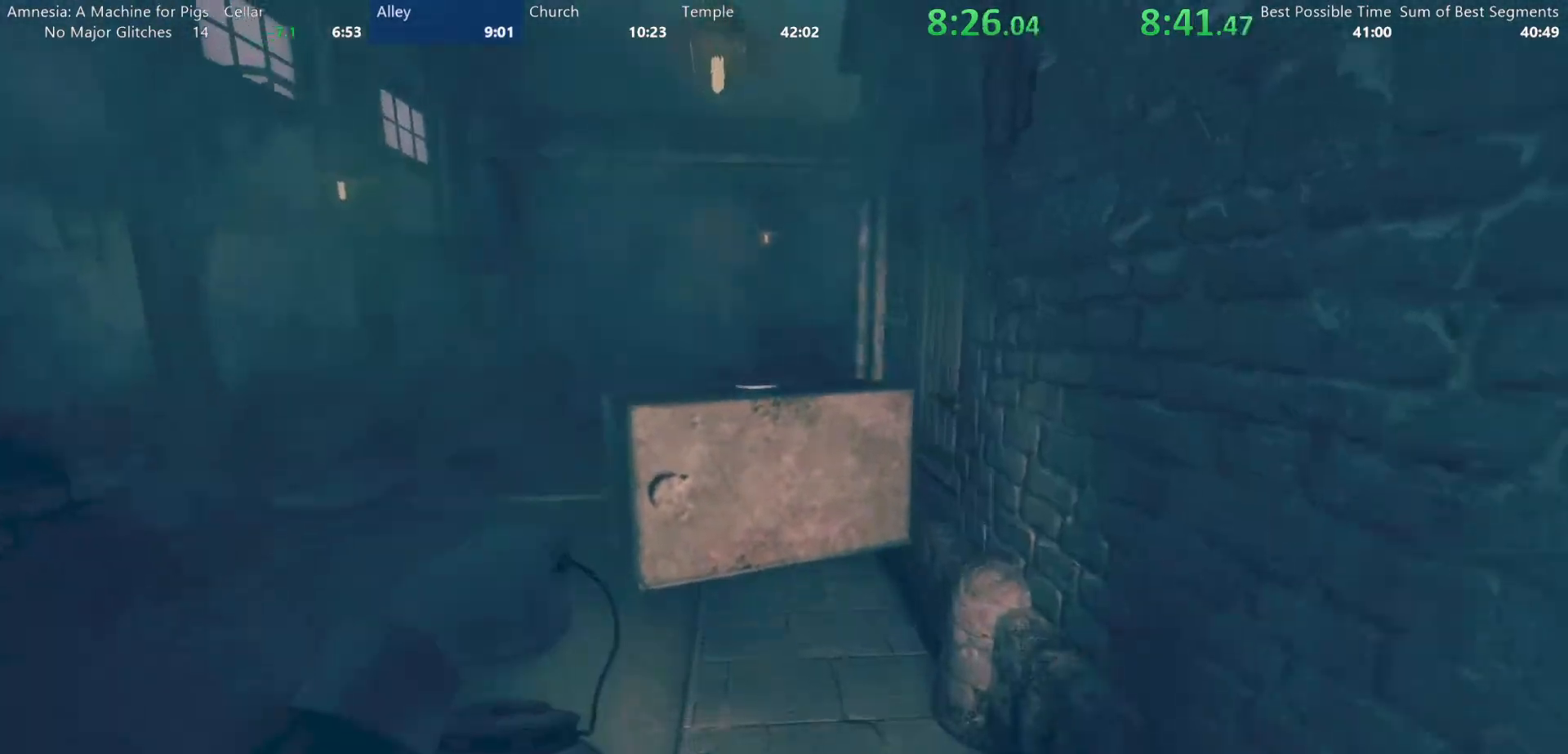
{"keys": ["shift", "w"], "mouse": ["left"], "events": []}
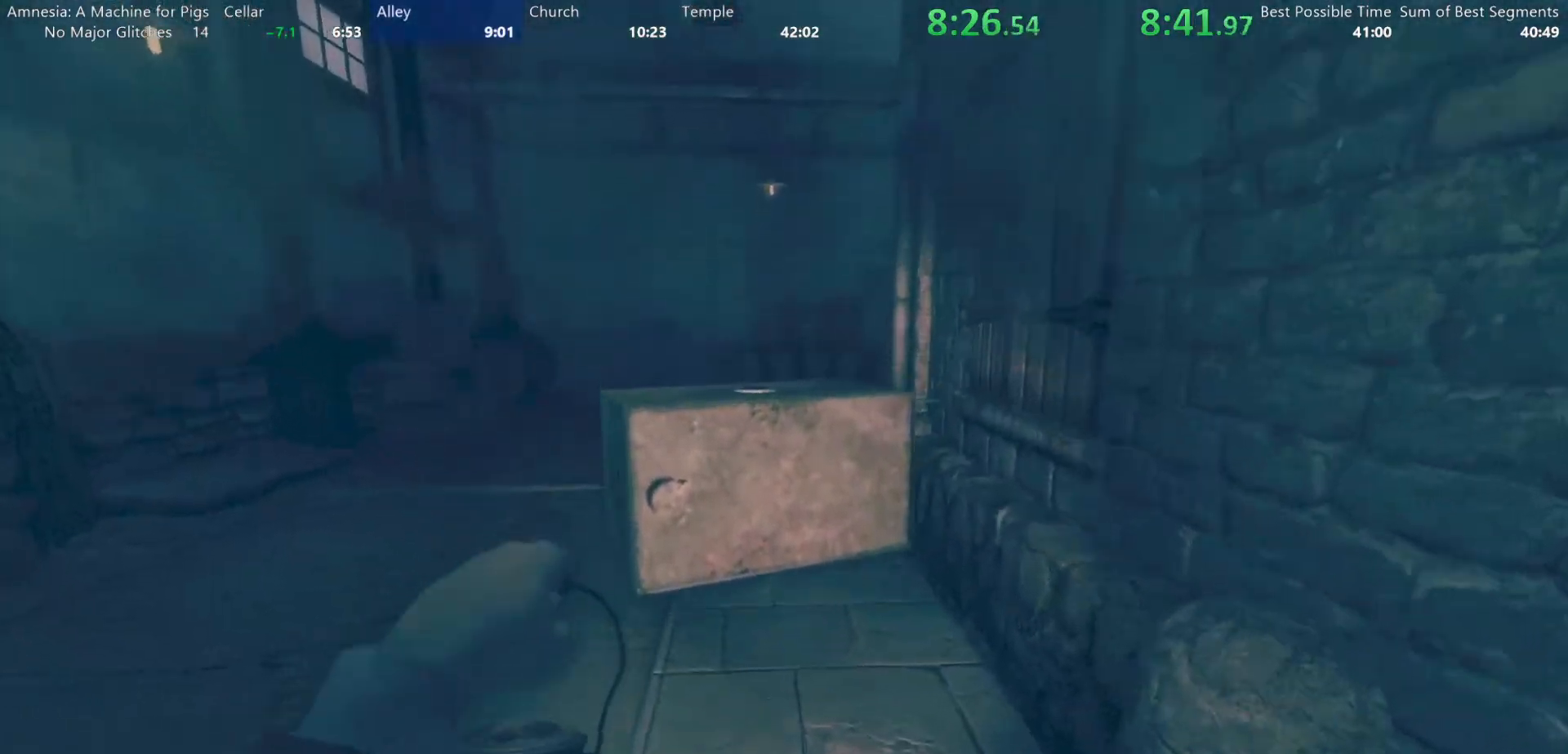
{"keys": ["shift", "w"], "mouse": ["left"], "events": []}
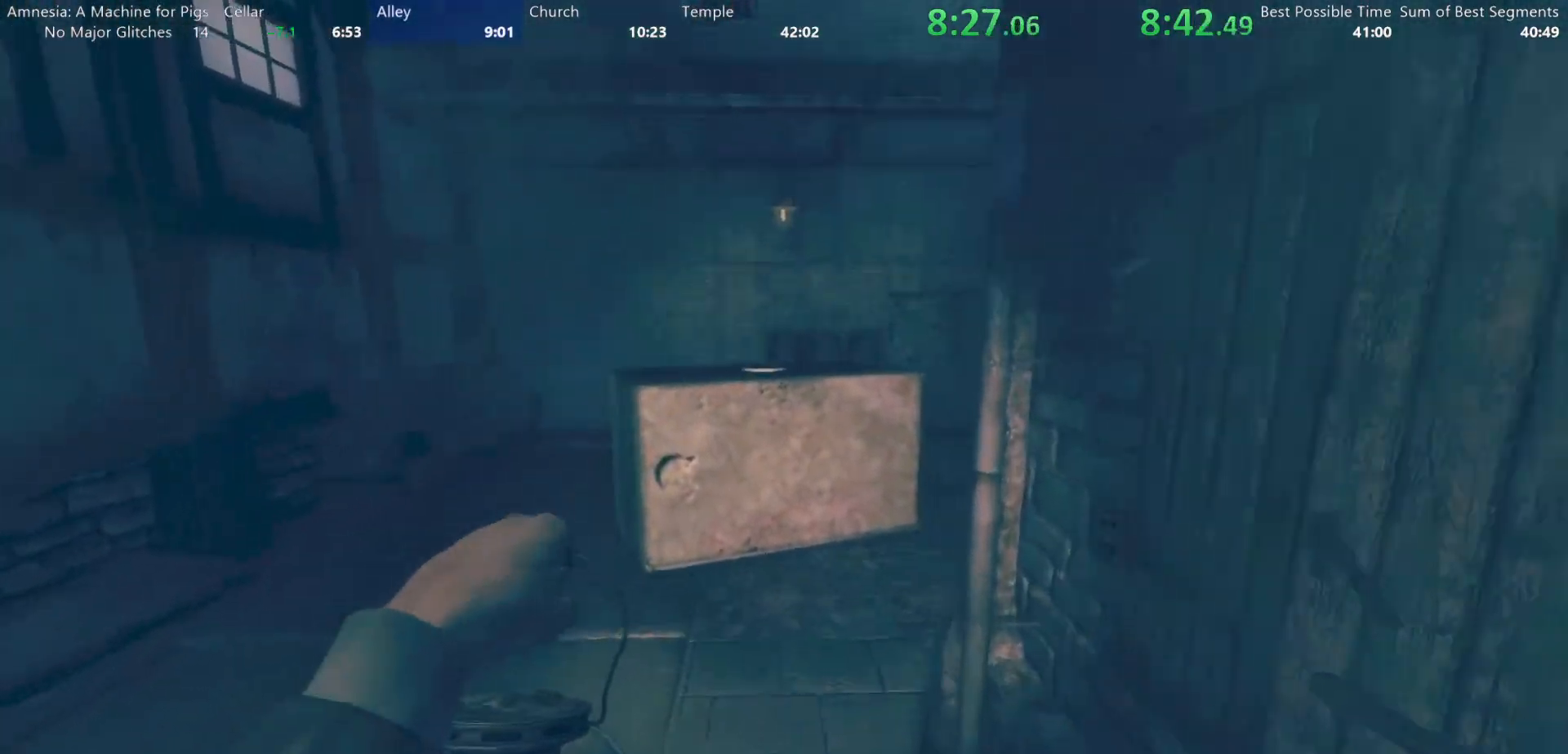
{"keys": ["shift", "w"], "mouse": ["left"], "events": []}